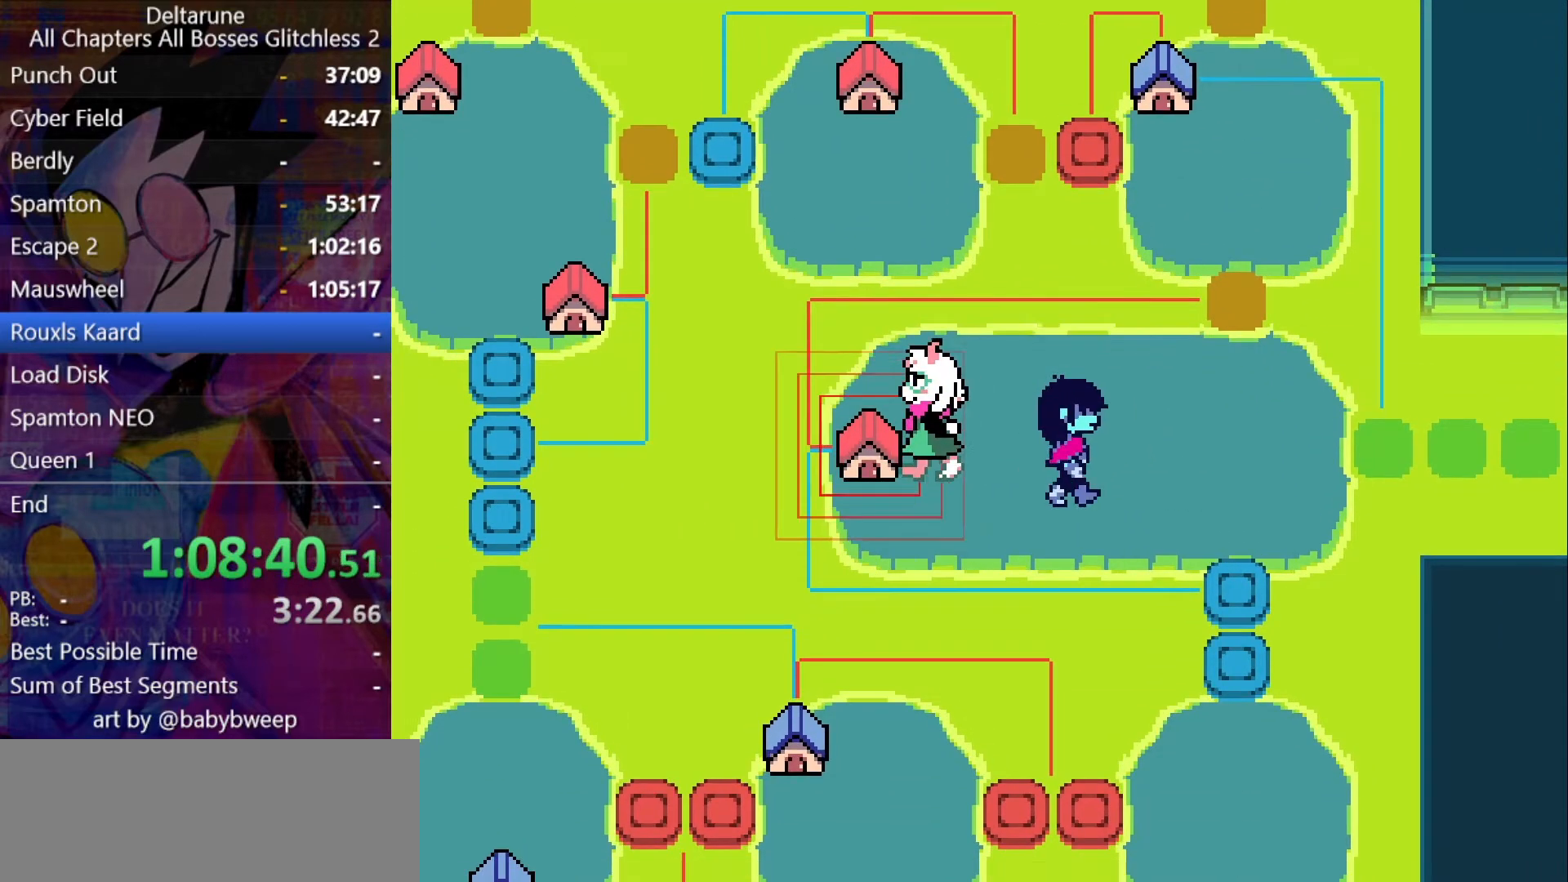
Gameplay with keyboard; each line is a JSON object with the keys held at the frame after it. "events" lists presses ("down") and releases ("up") of "c", "down", "left", "return", "right", "shift", "up", "x" and "z" between this image and that frame as [ms after this image, input, new state], when the widget could be followed in between. No other keys are recorded. Mouse input is not recorded. Not read: ctrl.
{"keys": ["down", "shift"], "events": [[33, "down", "up"], [366, "down", "down"], [366, "right", "up"]]}
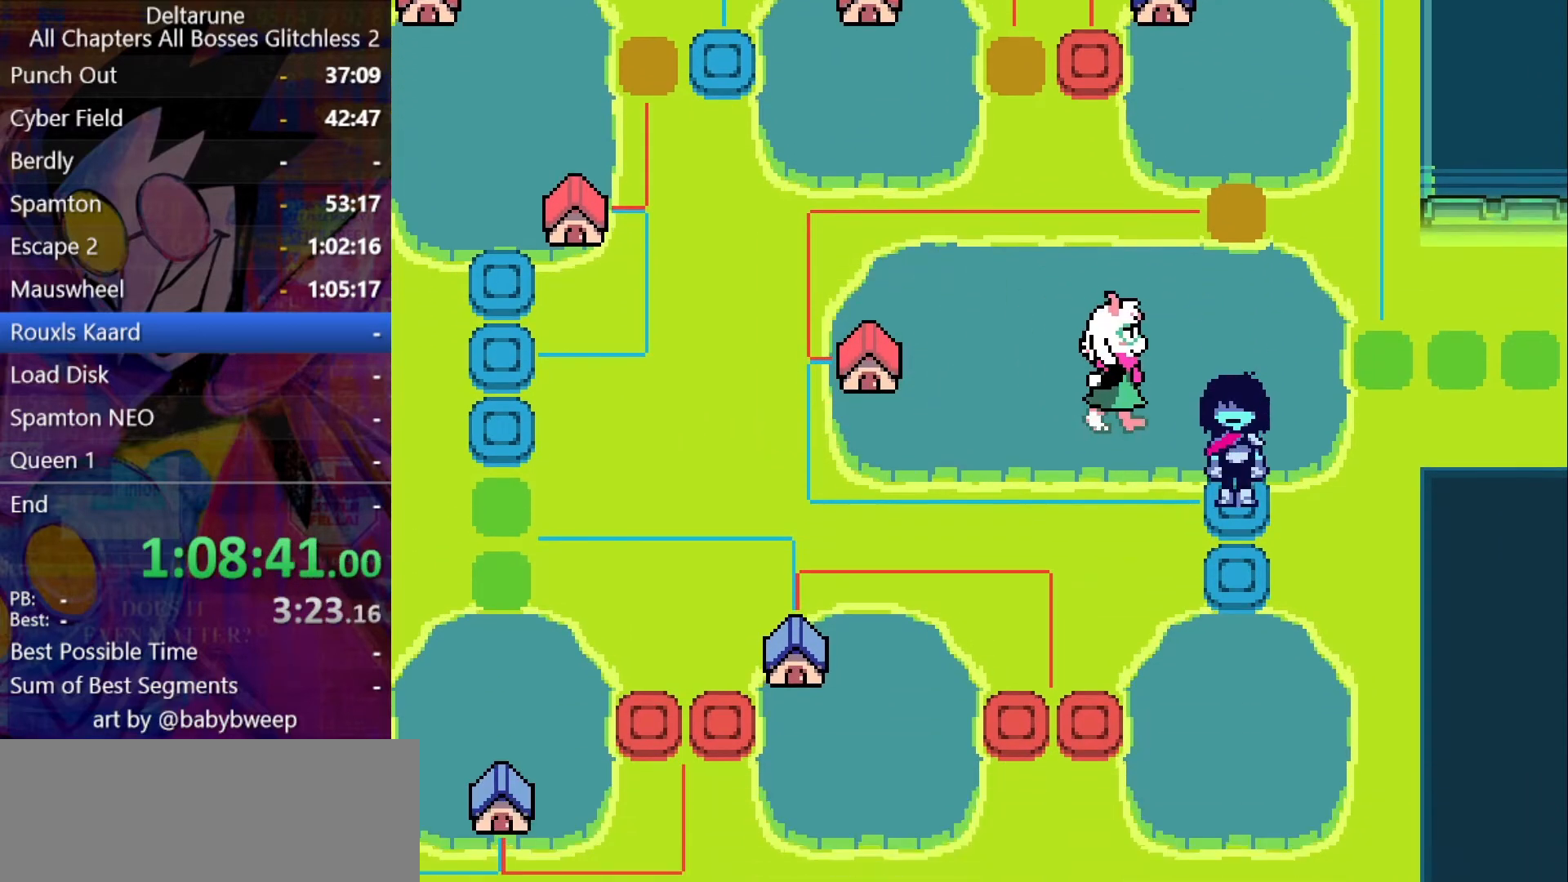
{"keys": ["down", "shift"], "events": []}
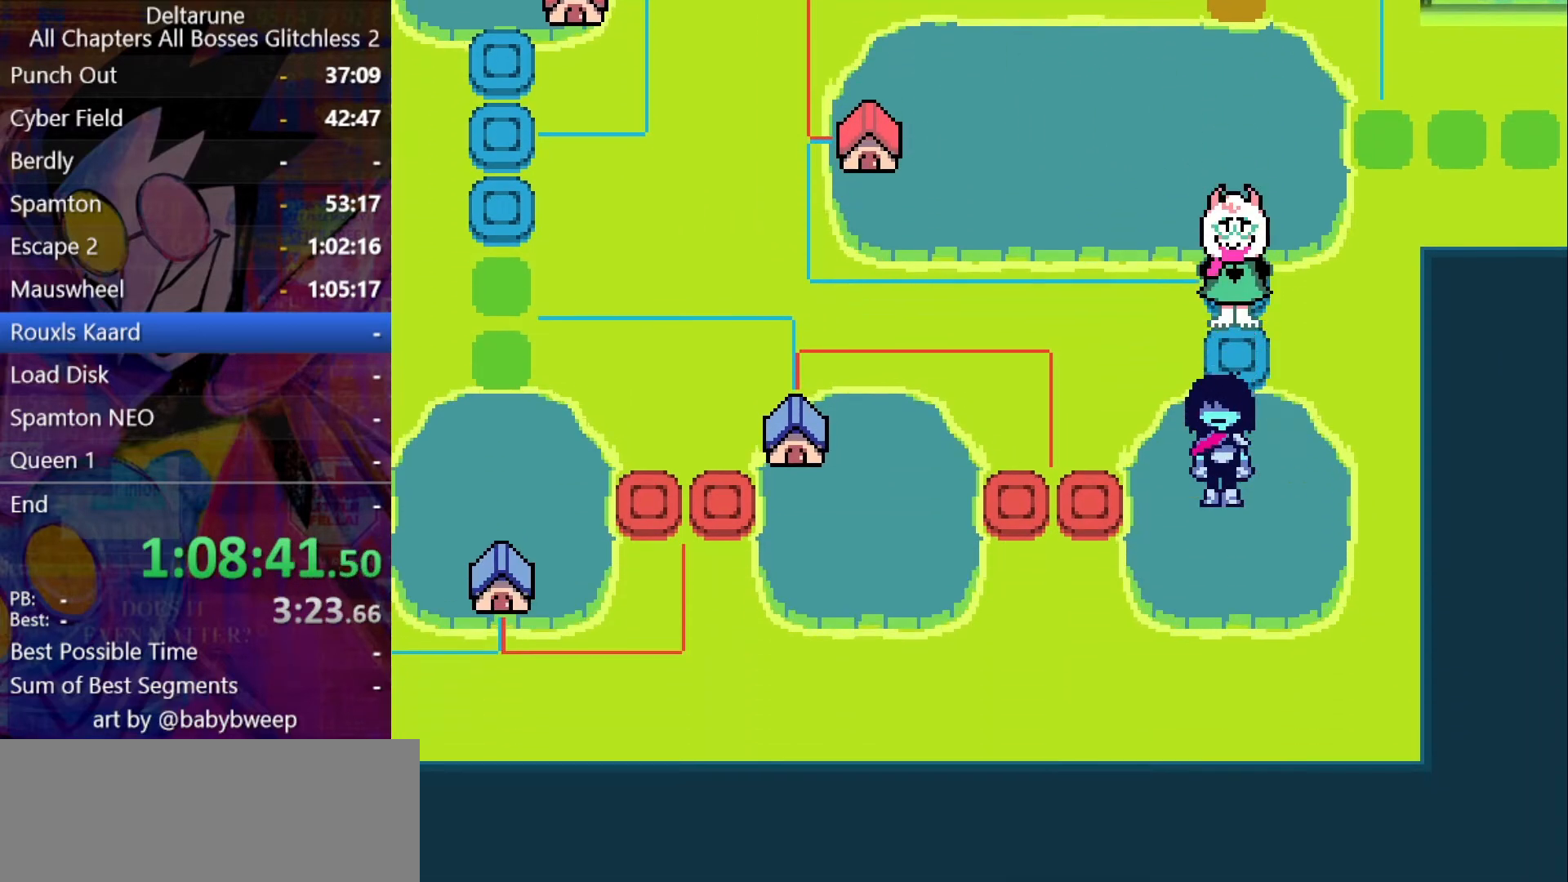
{"keys": ["left", "shift"], "events": [[33, "left", "down"], [66, "down", "up"]]}
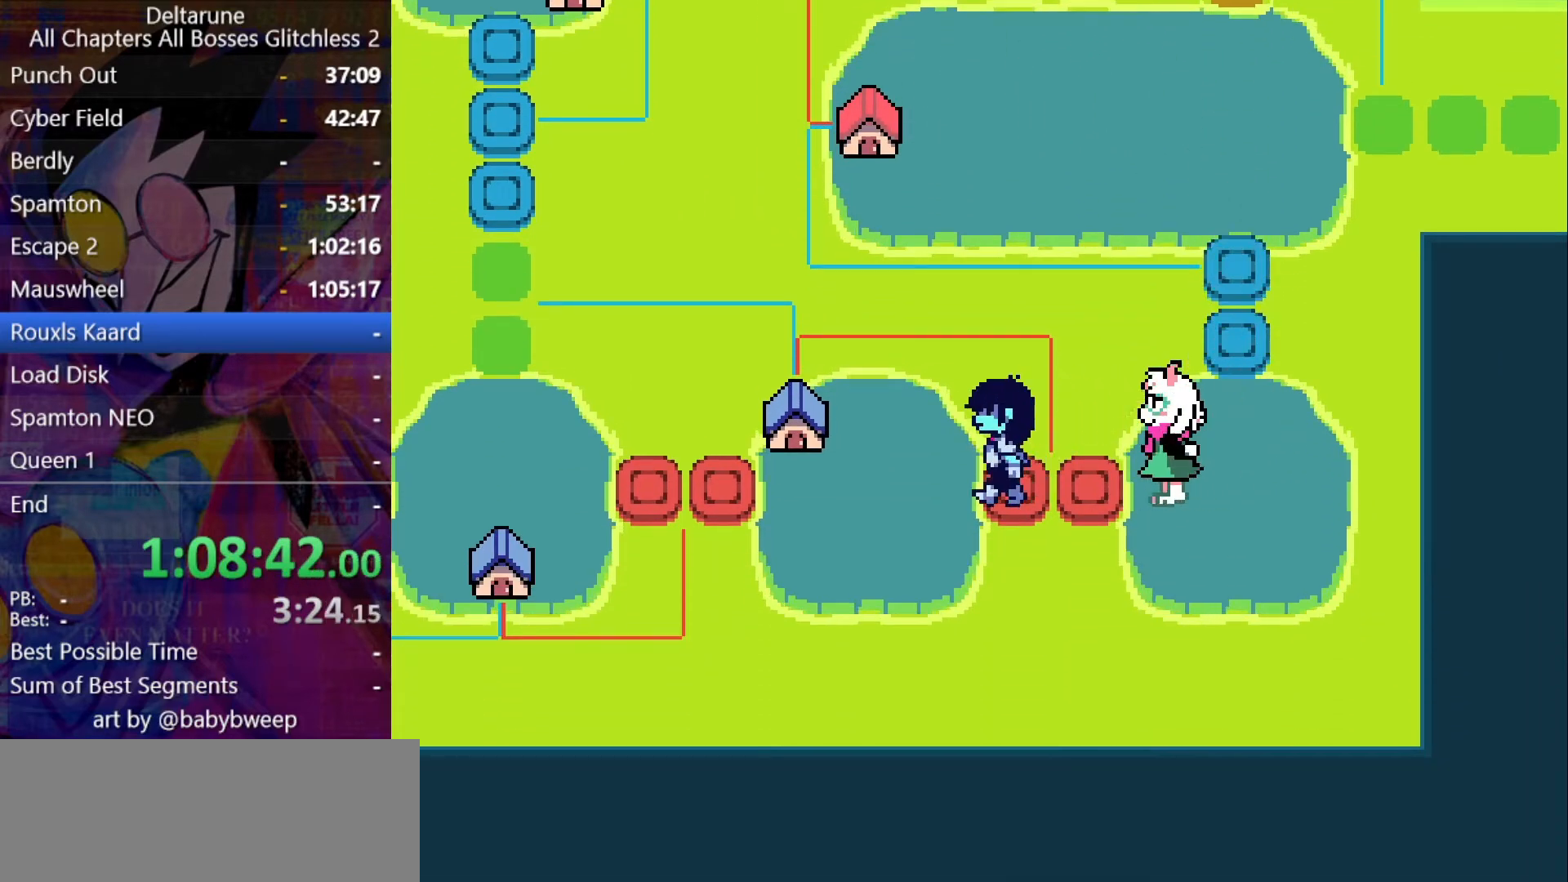
{"keys": ["shift", "up", "z"], "events": [[466, "left", "up"], [466, "up", "down"], [500, "z", "down"]]}
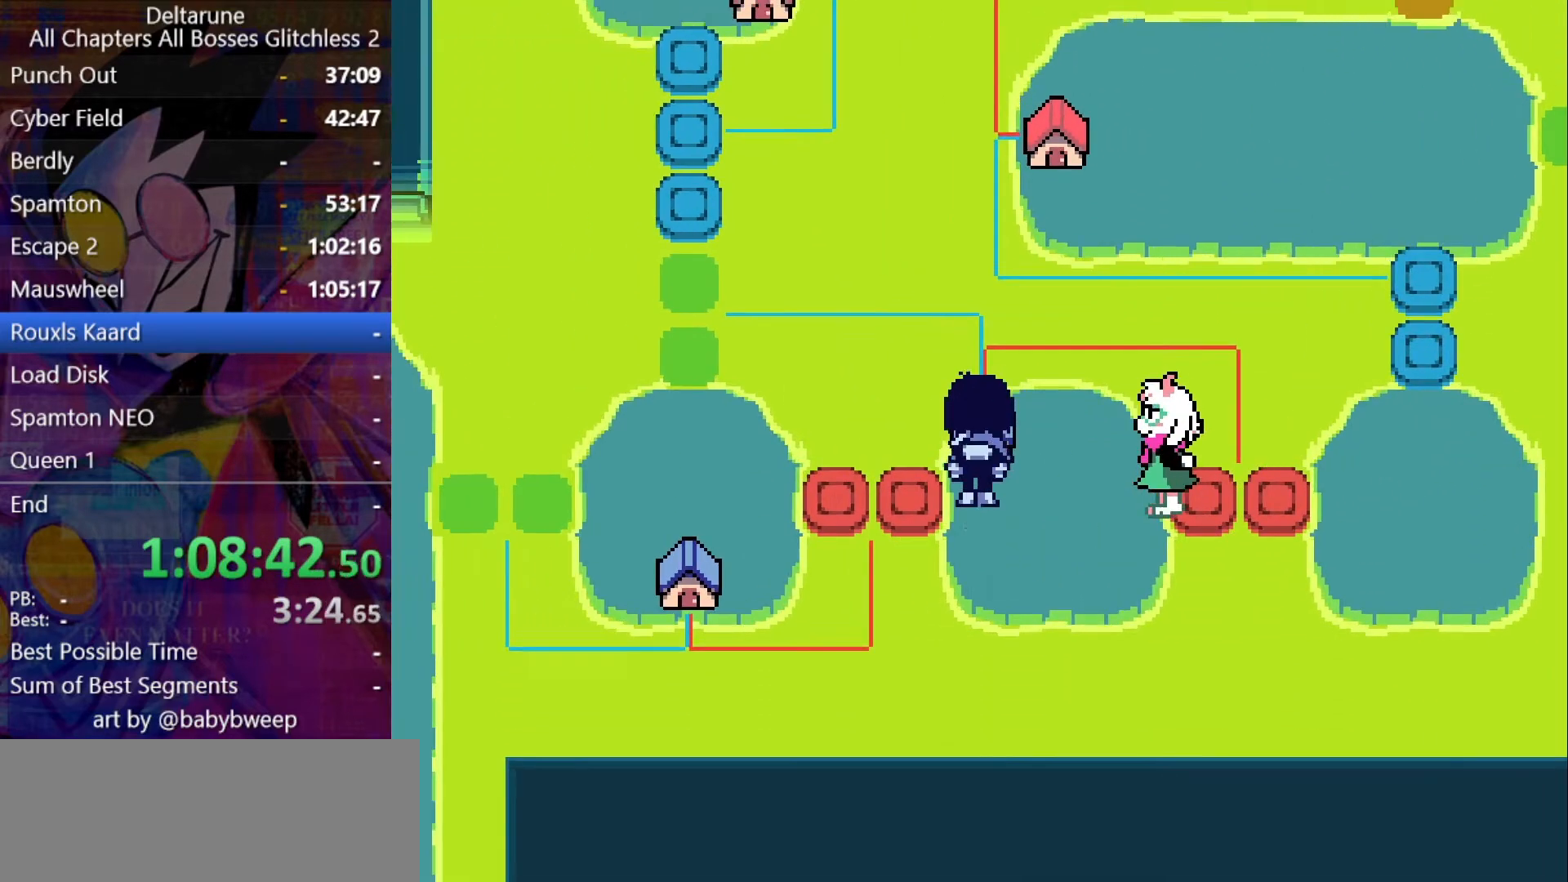
{"keys": ["left", "shift"], "events": [[33, "left", "down"], [33, "up", "up"], [33, "z", "up"]]}
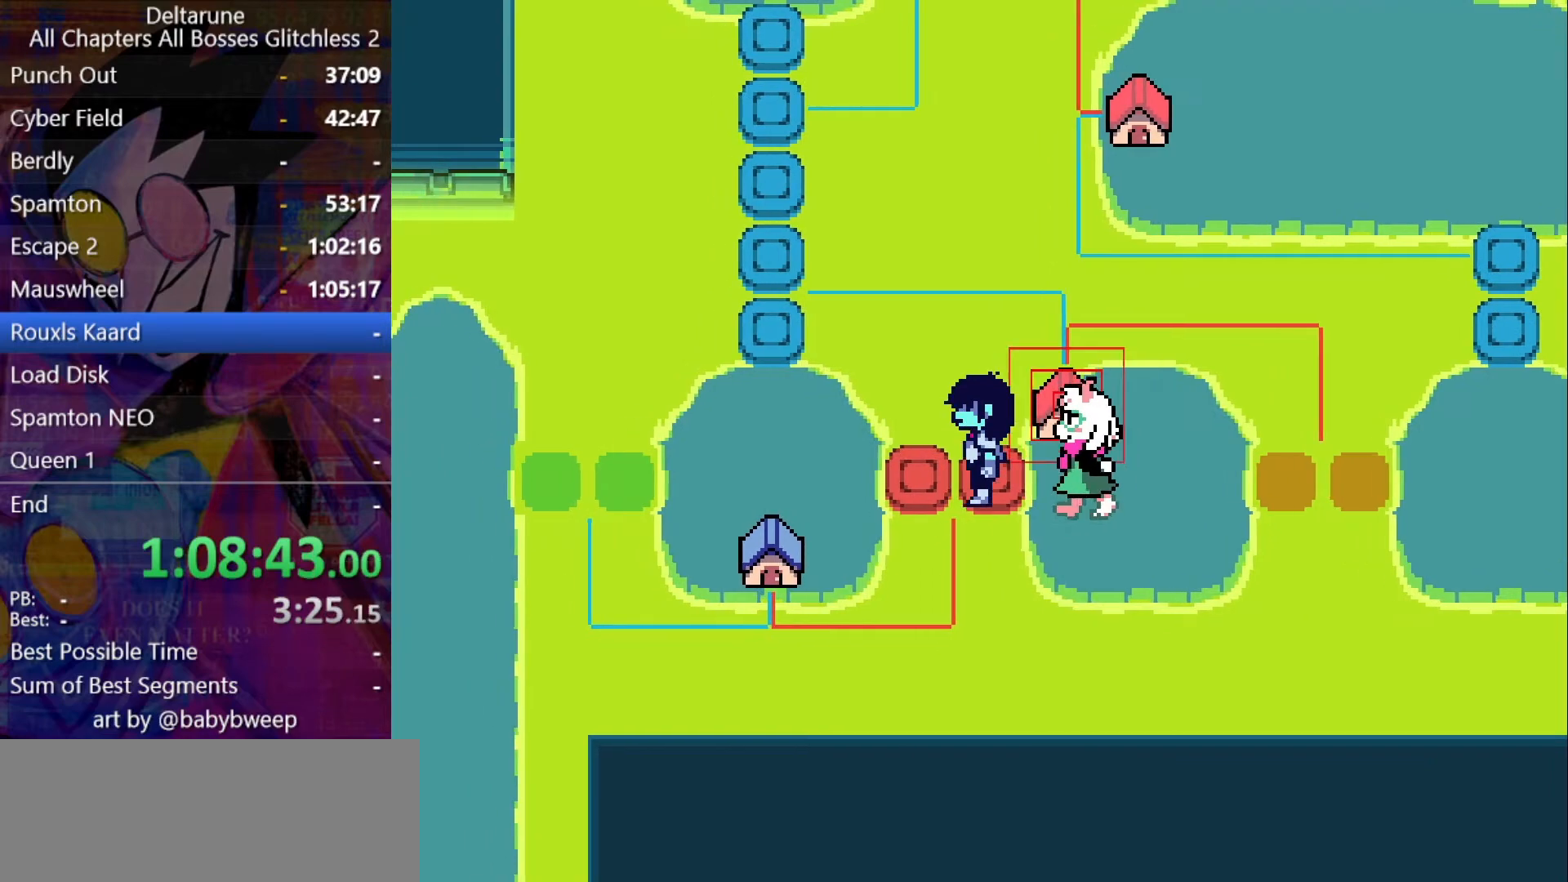
{"keys": ["shift", "up"], "events": [[433, "up", "down"], [500, "left", "up"]]}
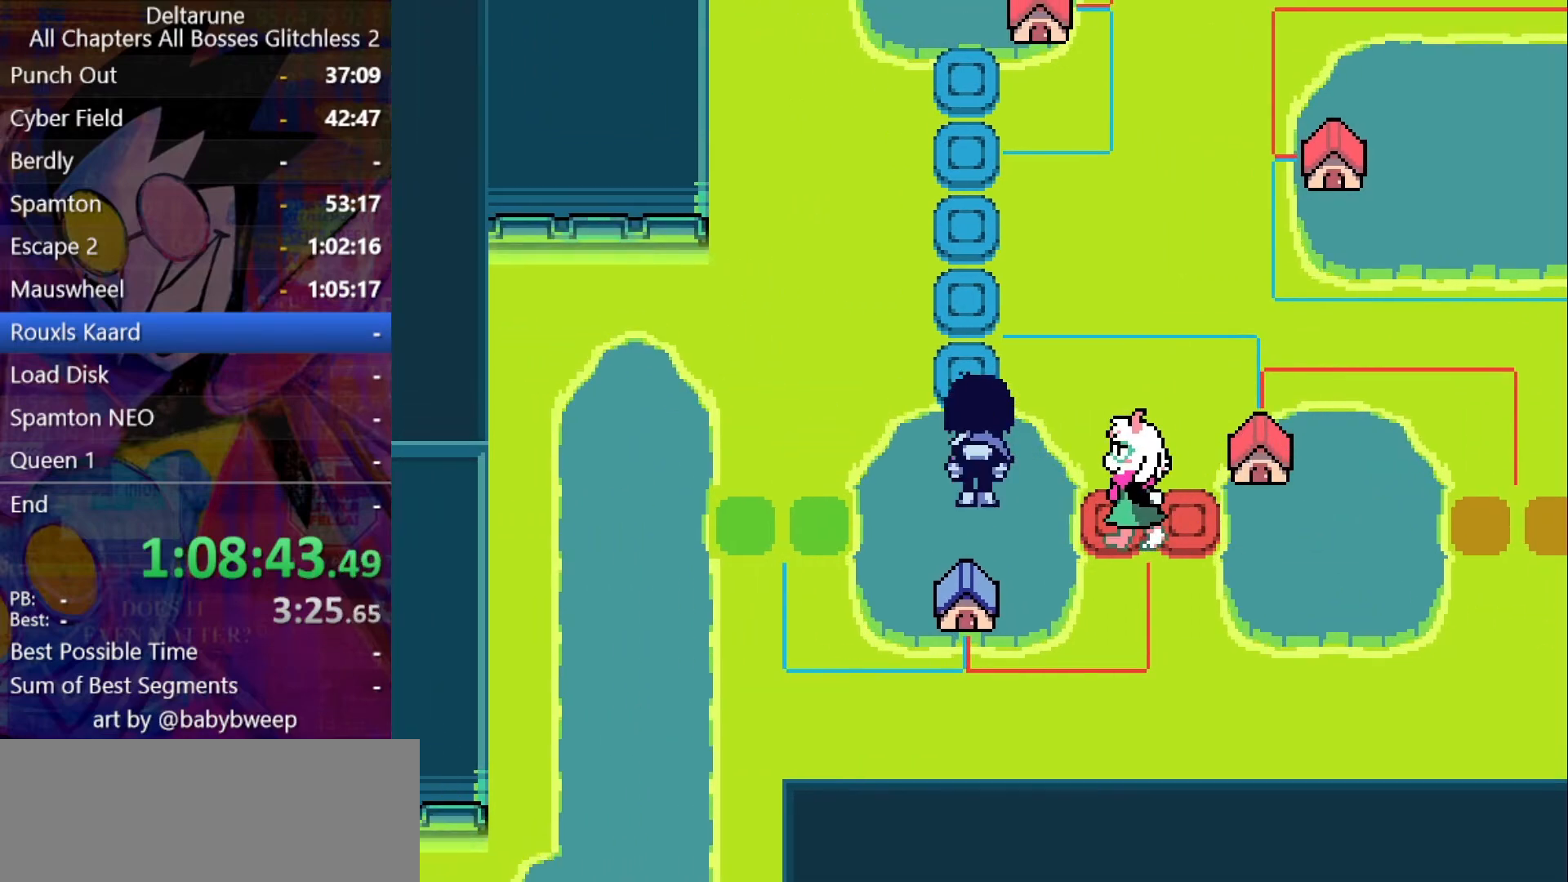
{"keys": ["shift", "up"], "events": []}
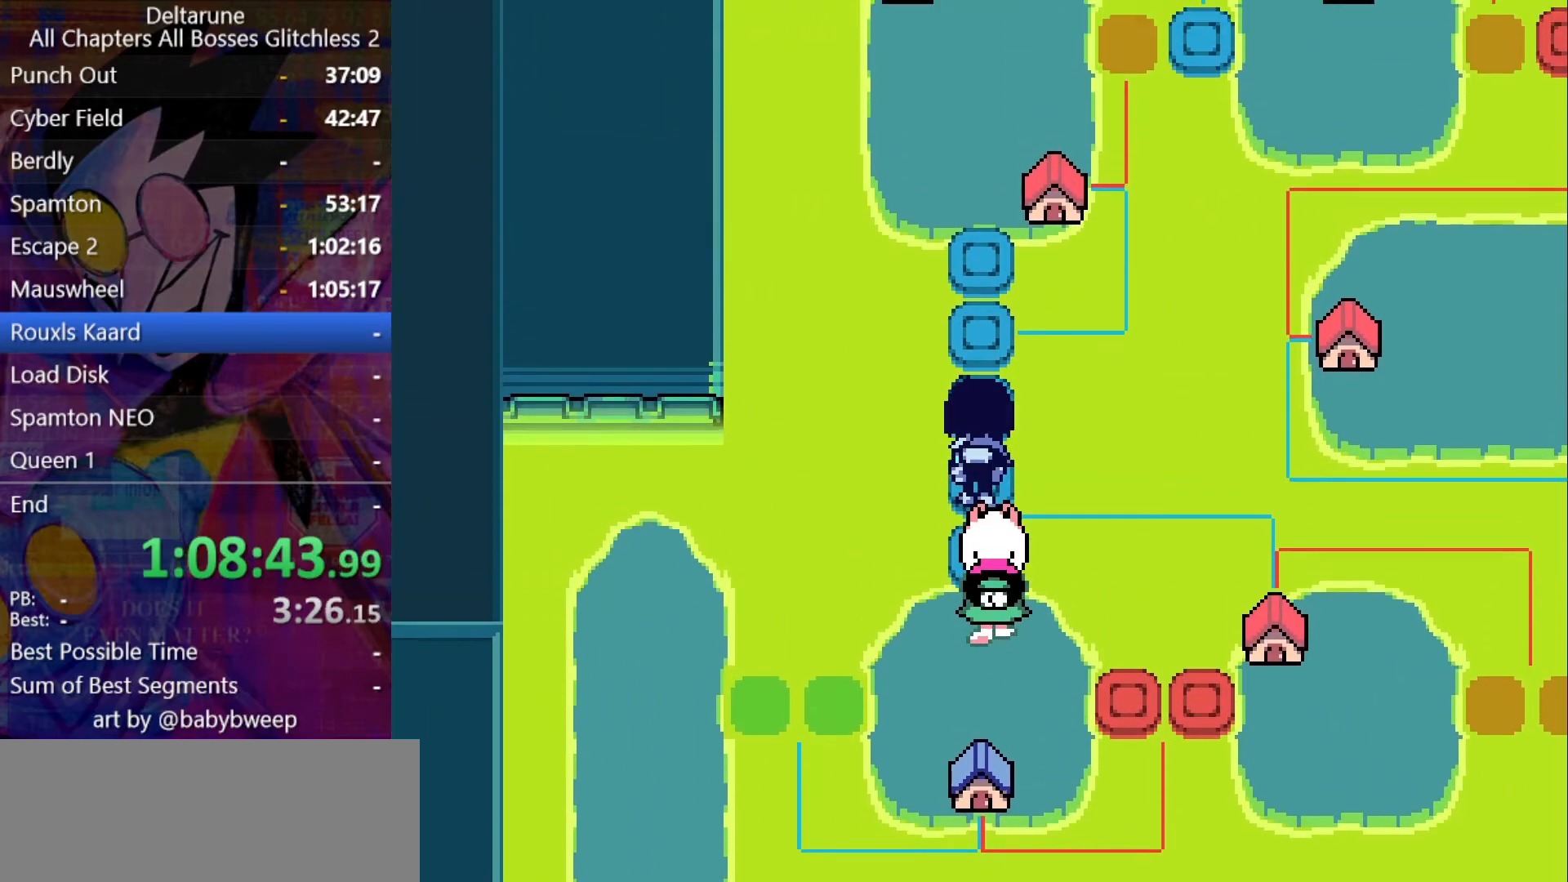
{"keys": ["shift", "up"], "events": []}
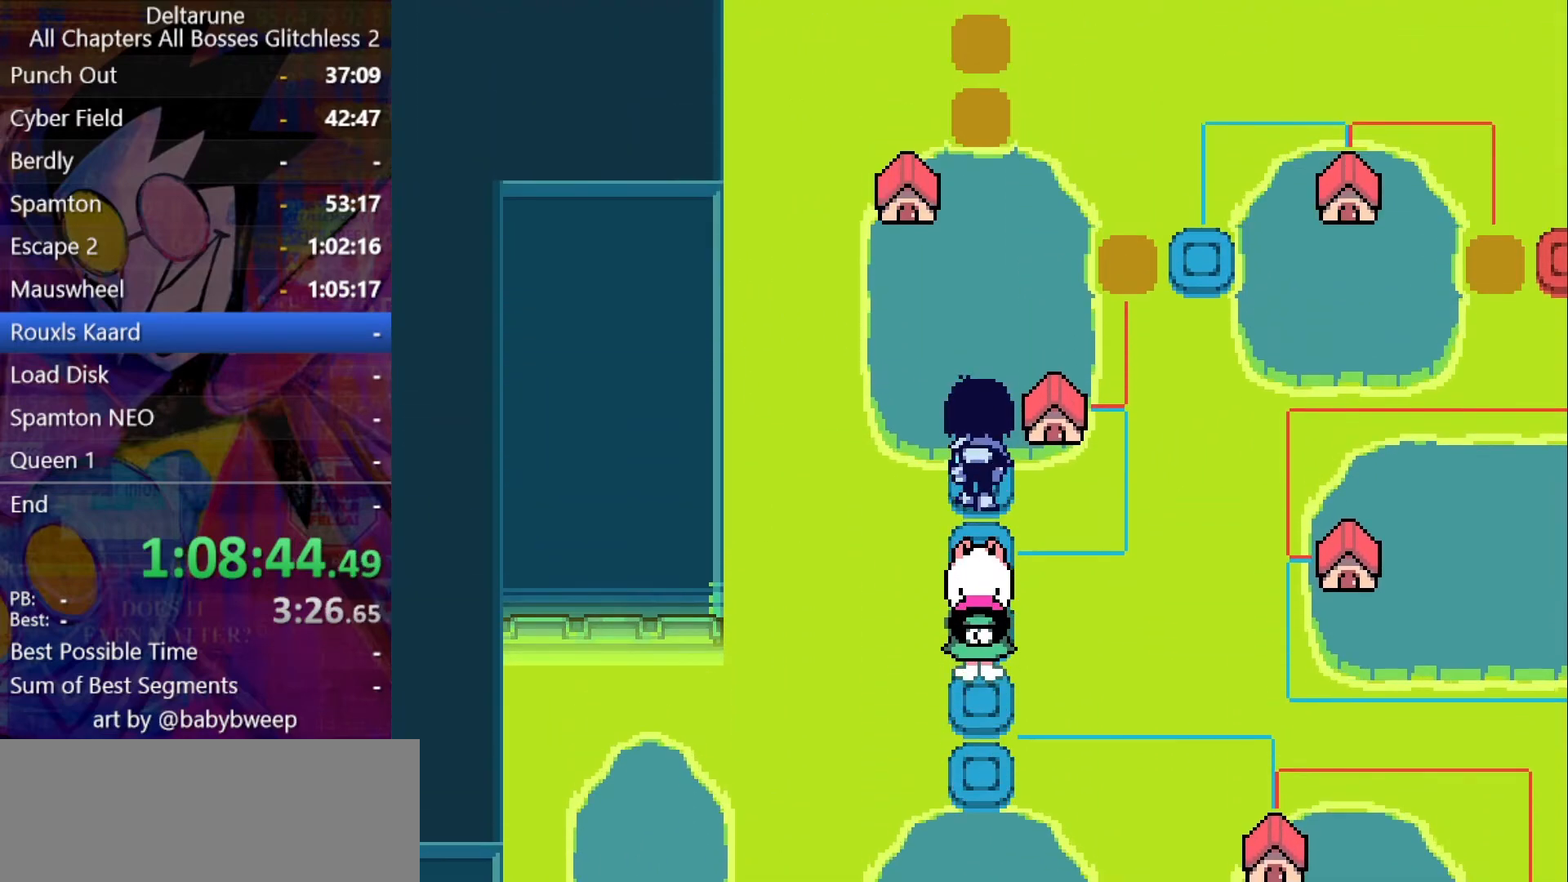
{"keys": ["right", "shift", "up"], "events": [[166, "right", "down"], [166, "up", "up"], [200, "z", "down"], [266, "up", "down"], [266, "z", "up"]]}
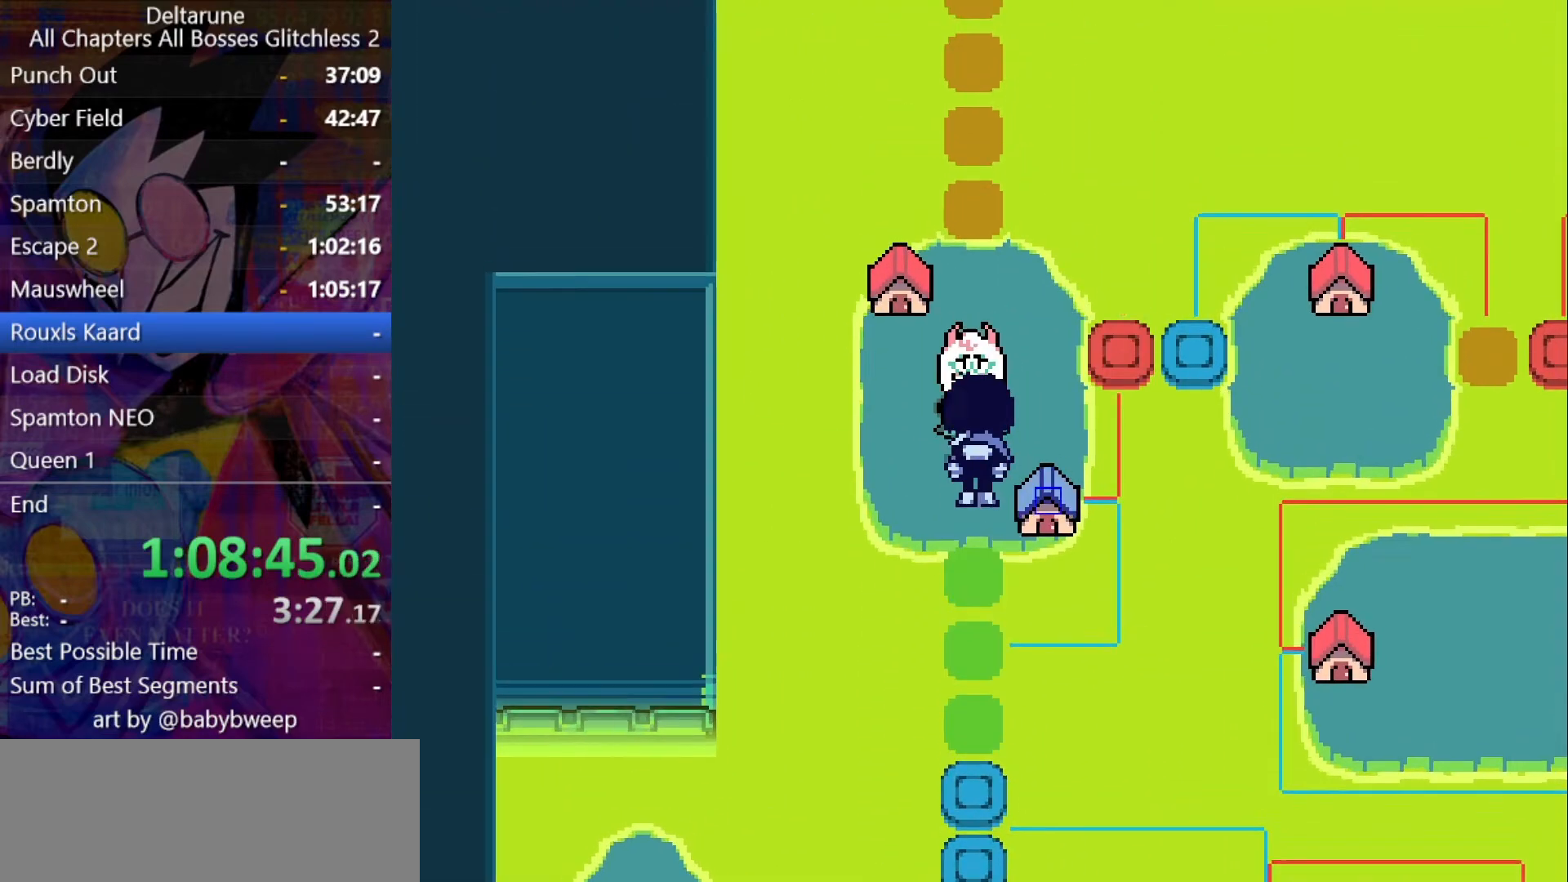
{"keys": ["right", "shift"], "events": [[366, "up", "up"]]}
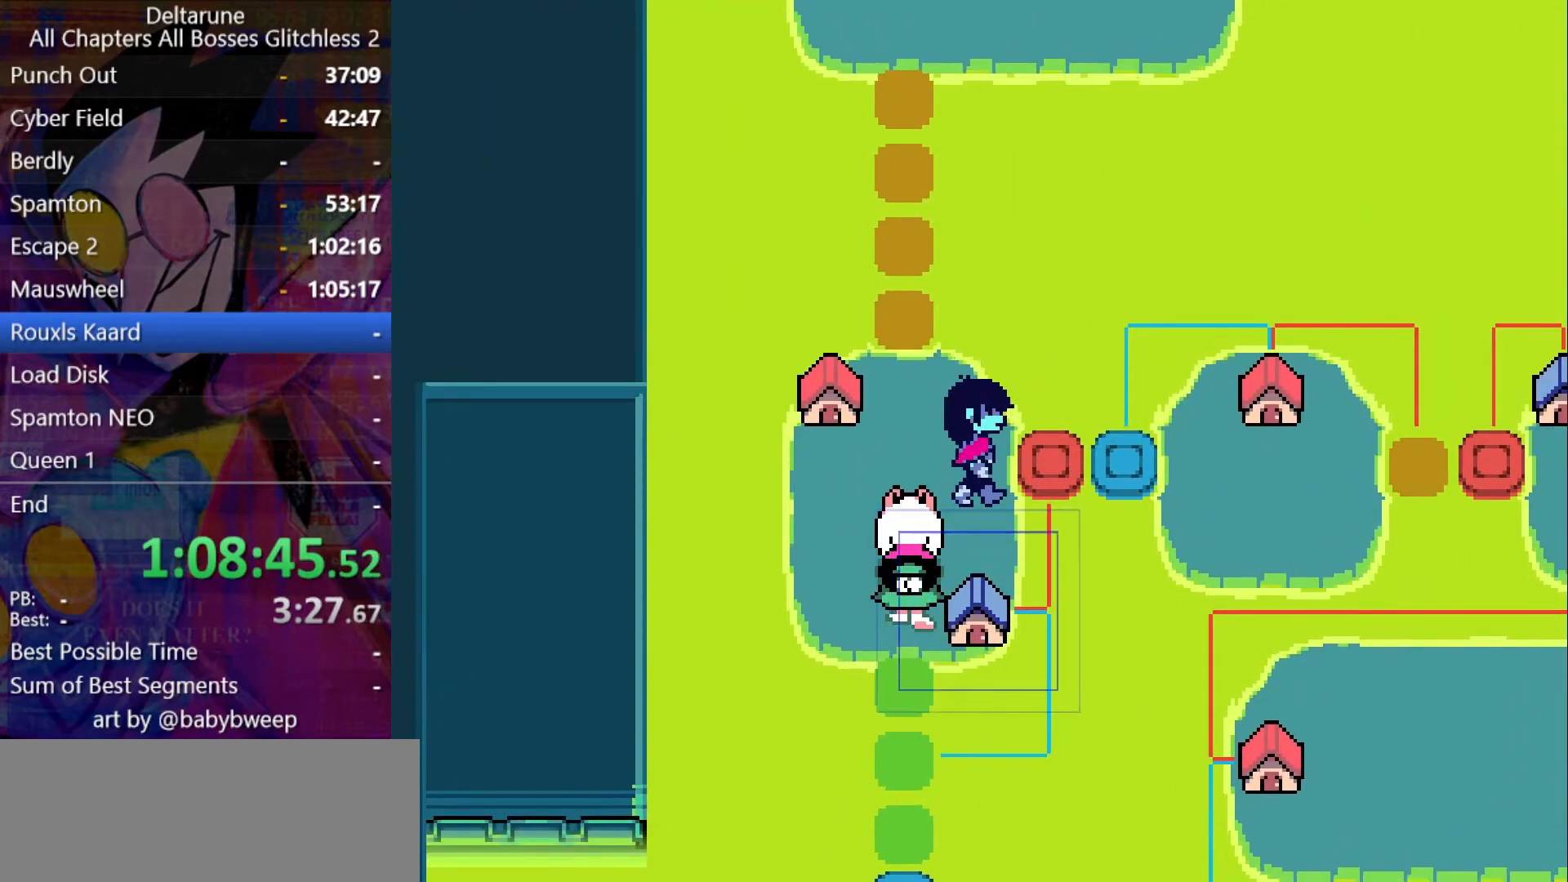
{"keys": ["right", "shift"], "events": [[100, "up", "down"], [200, "up", "up"]]}
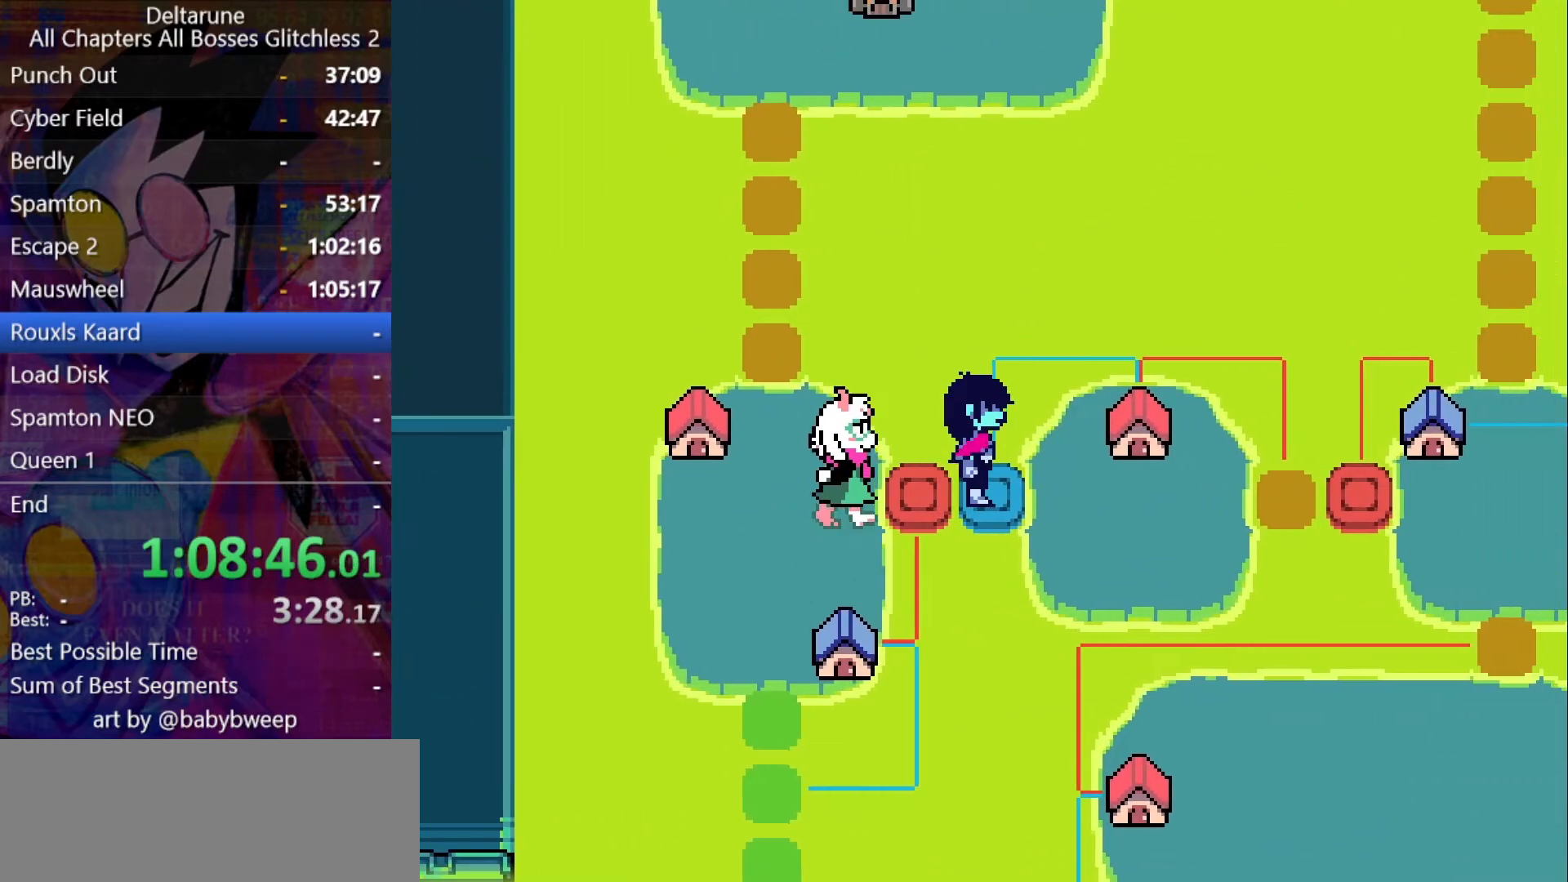
{"keys": ["right", "shift"], "events": [[333, "up", "down"], [400, "right", "up"], [400, "z", "down"], [433, "up", "up"], [433, "z", "up"], [500, "right", "down"]]}
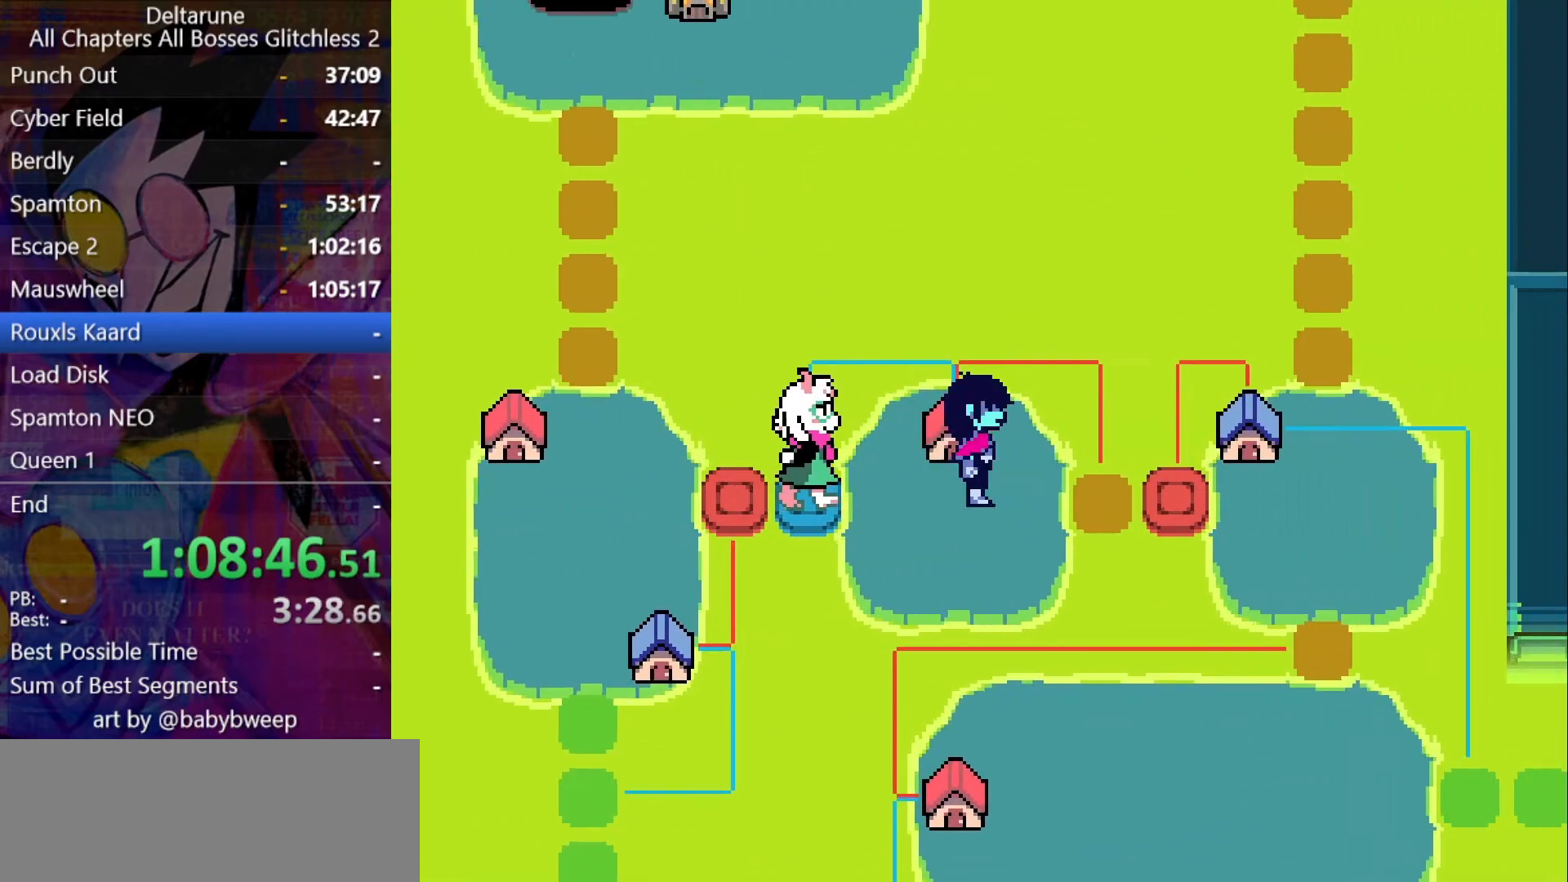
{"keys": ["left", "shift"], "events": [[466, "left", "down"], [466, "right", "up"]]}
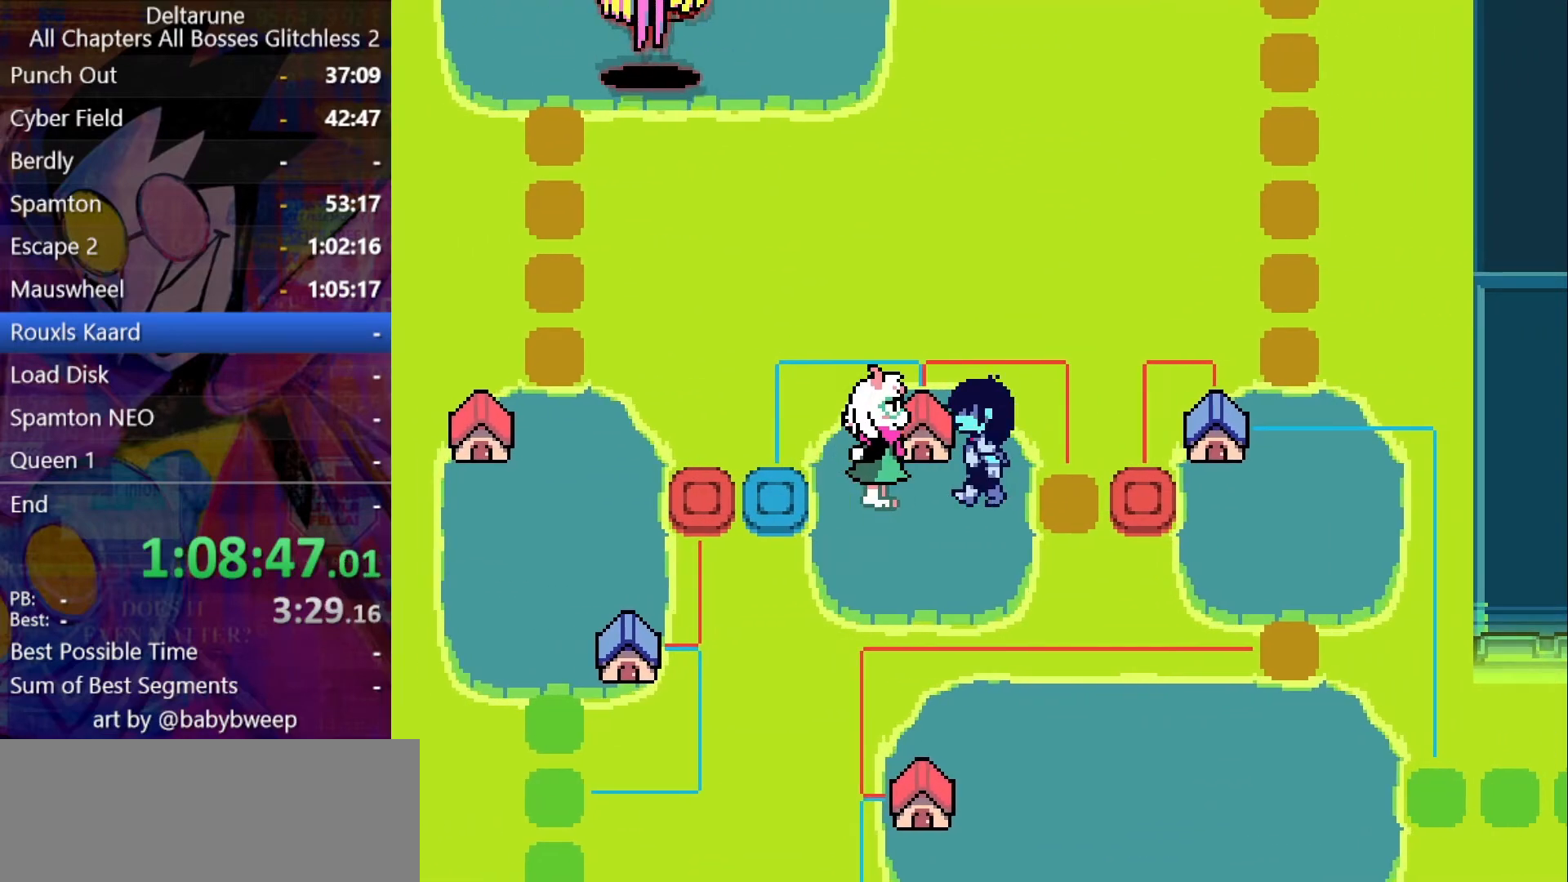
{"keys": ["right", "shift"], "events": [[133, "up", "down"], [200, "left", "up"], [200, "z", "down"], [233, "up", "up"], [233, "z", "up"], [266, "right", "down"]]}
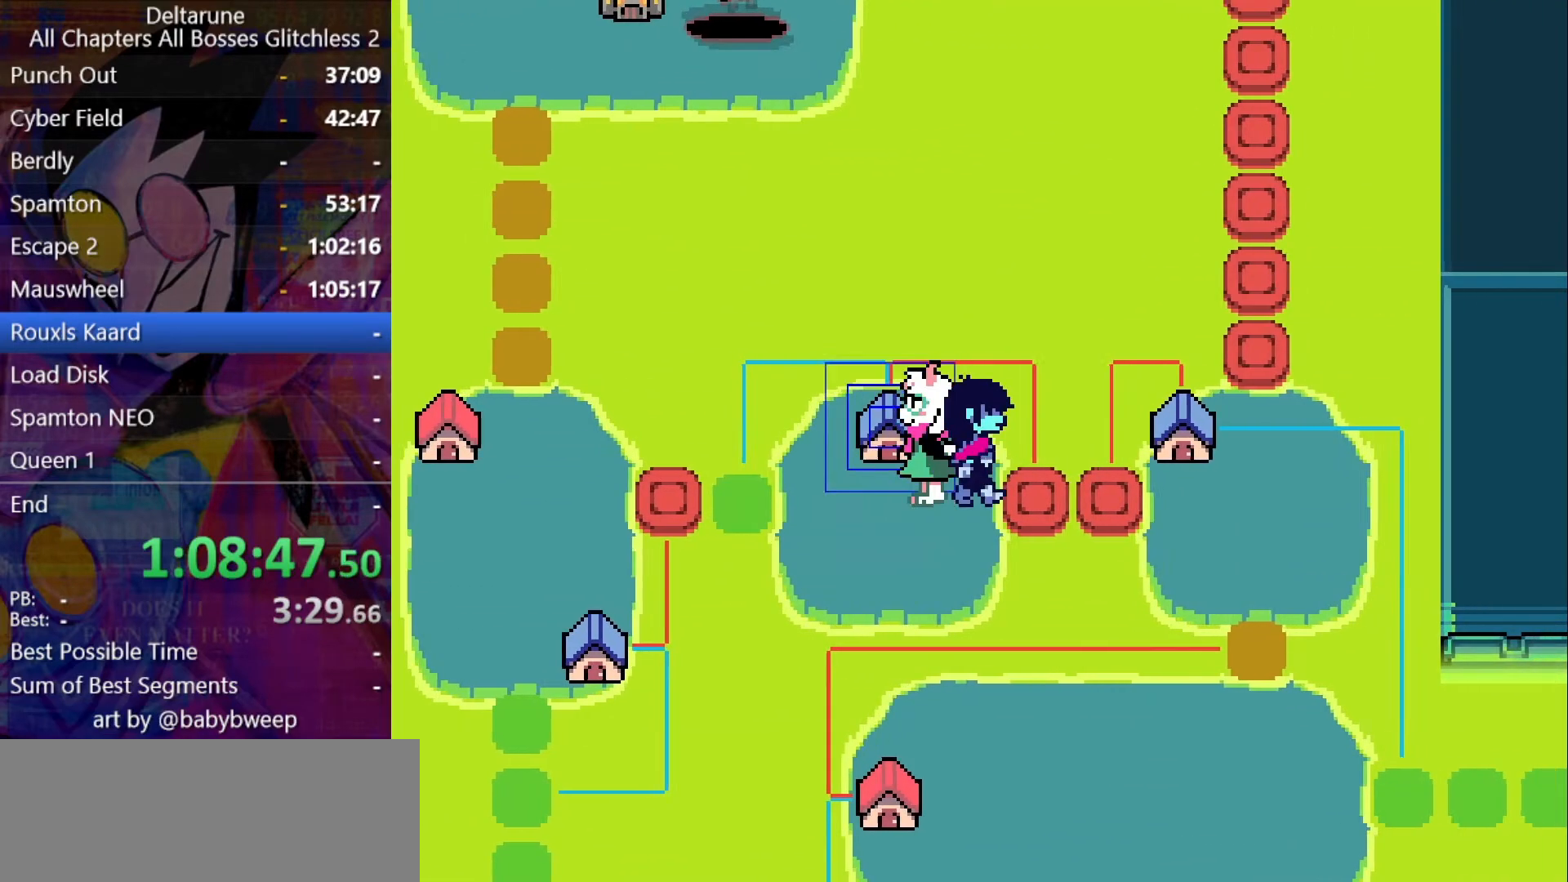
{"keys": ["right", "shift"], "events": []}
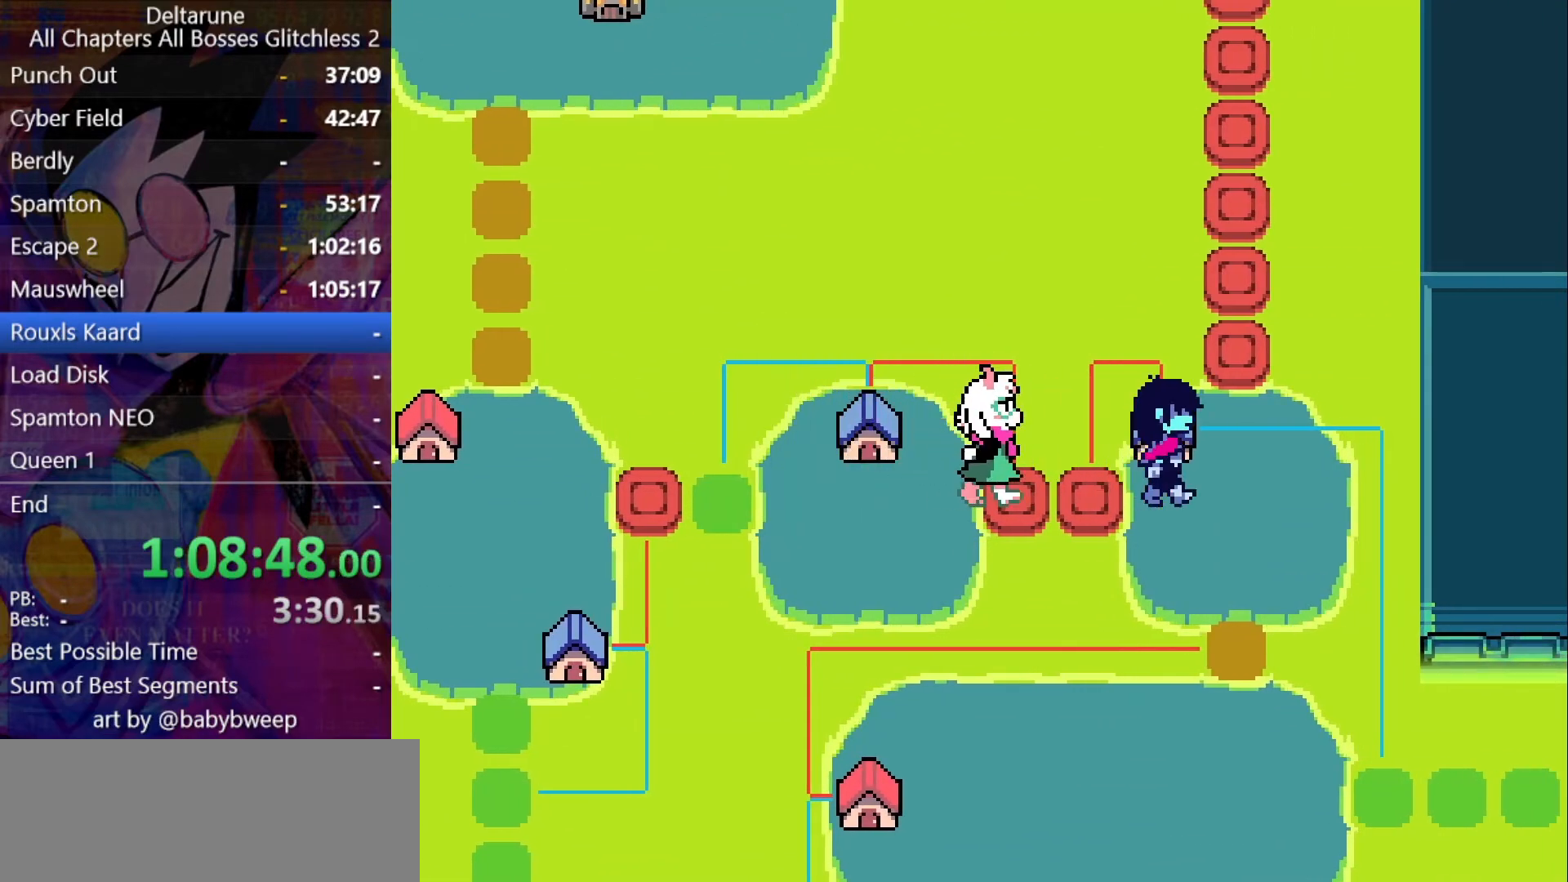
{"keys": ["shift", "up"], "events": [[166, "up", "down"], [233, "right", "up"], [266, "left", "down"], [366, "left", "up"]]}
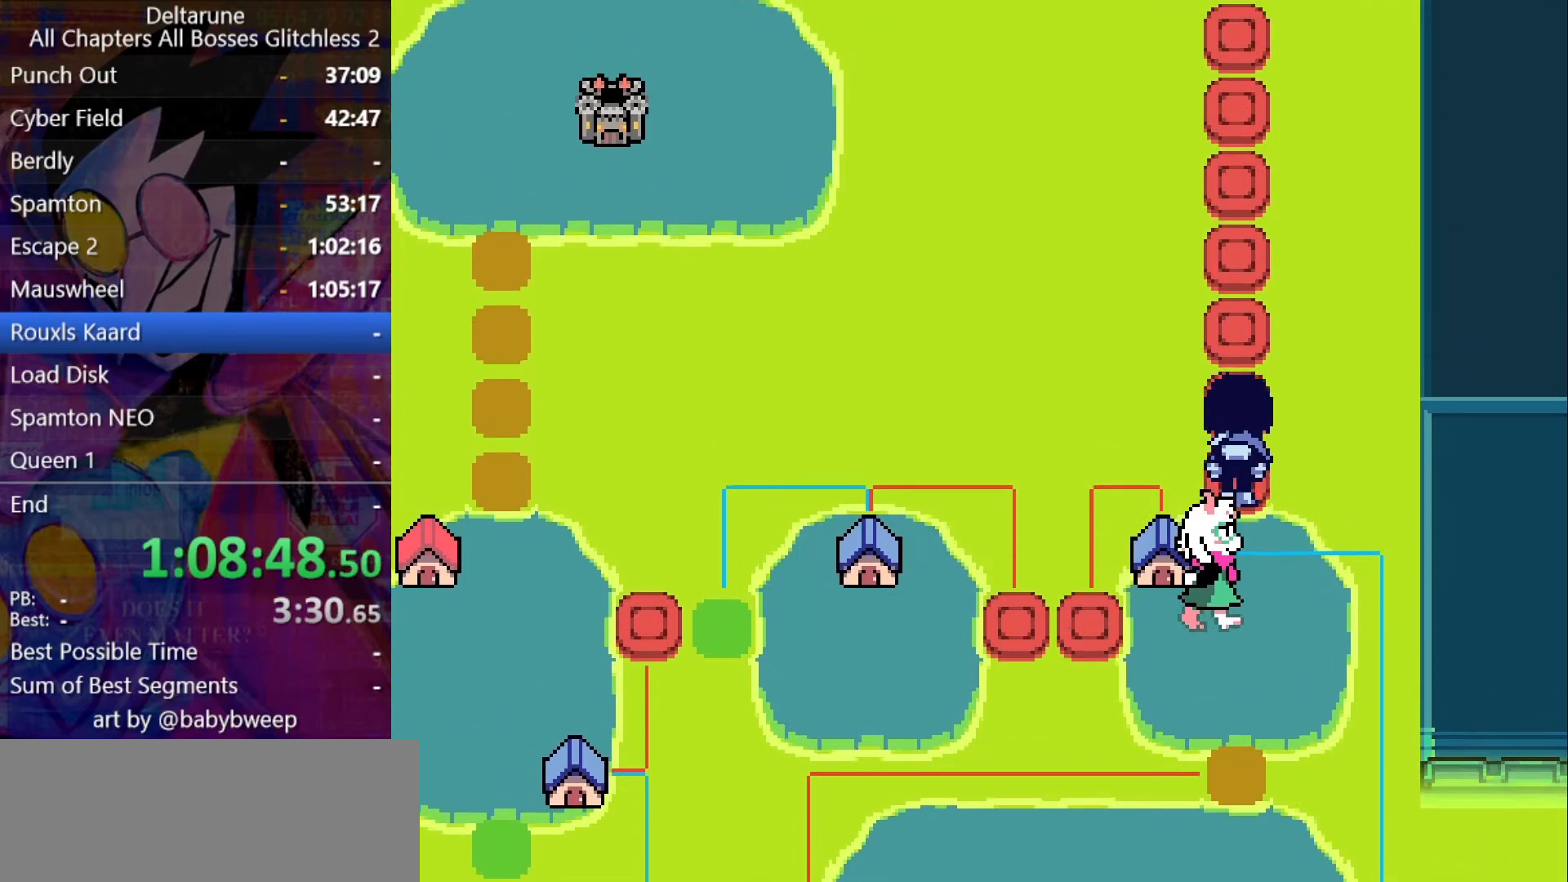
{"keys": ["shift", "up"], "events": []}
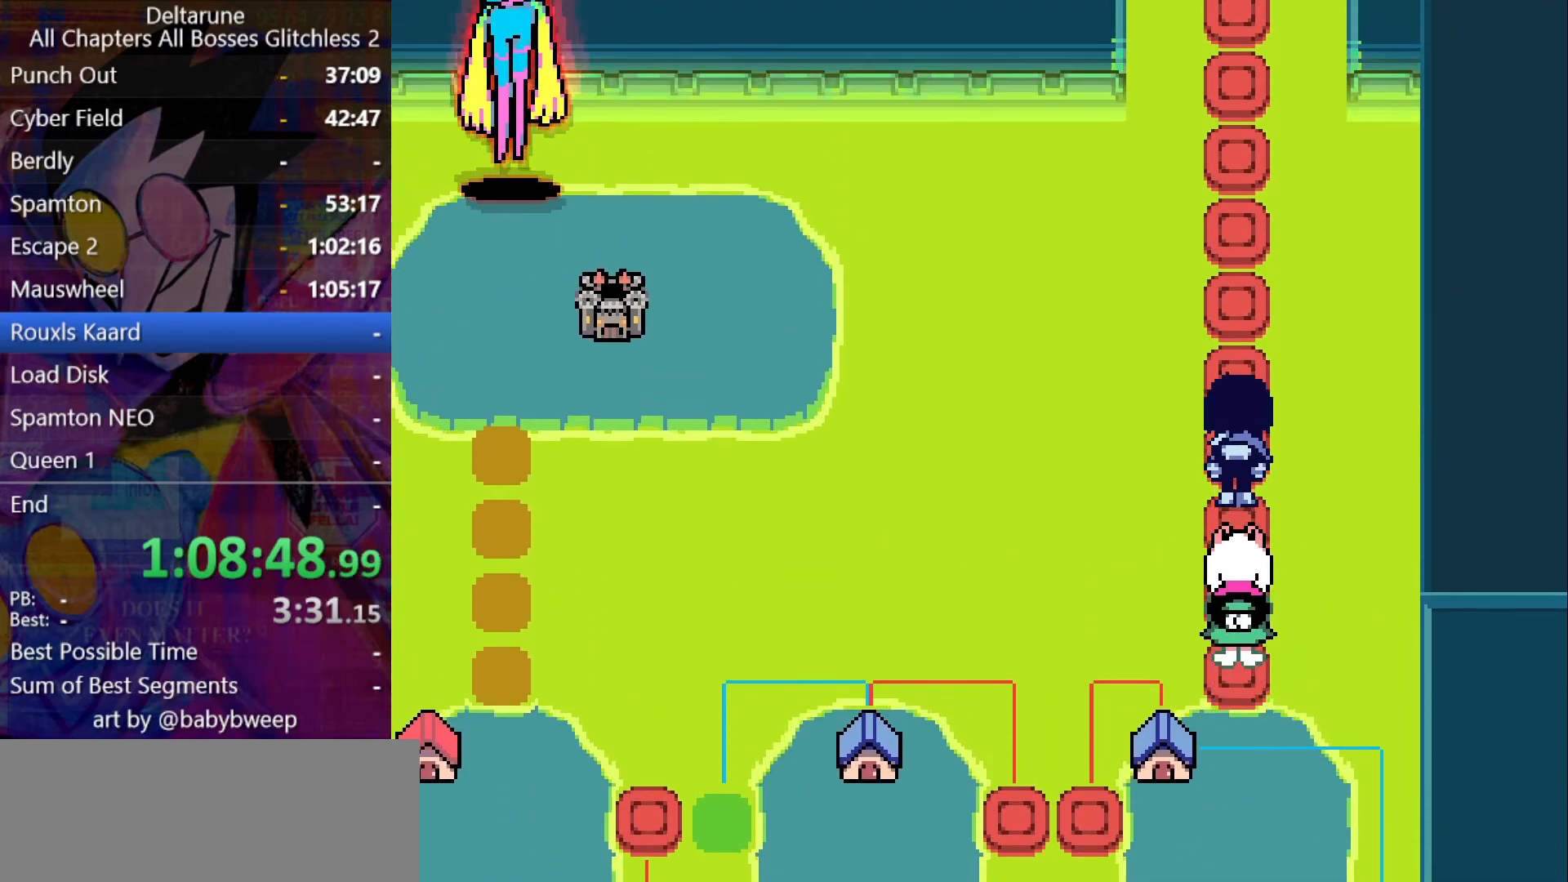
{"keys": ["shift", "up"], "events": []}
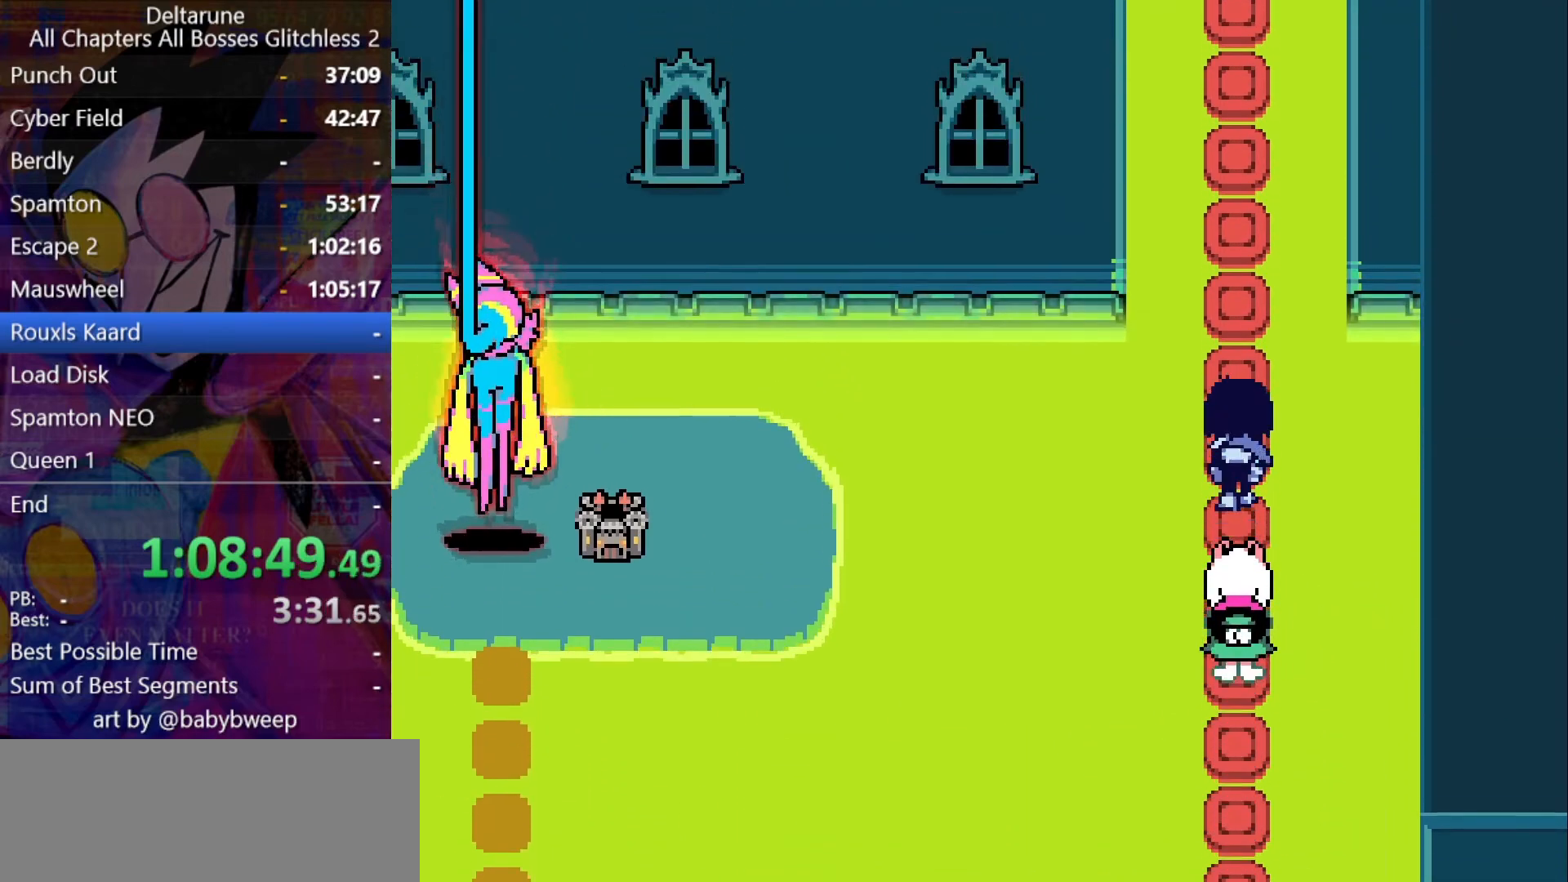
{"keys": ["shift", "up"], "events": []}
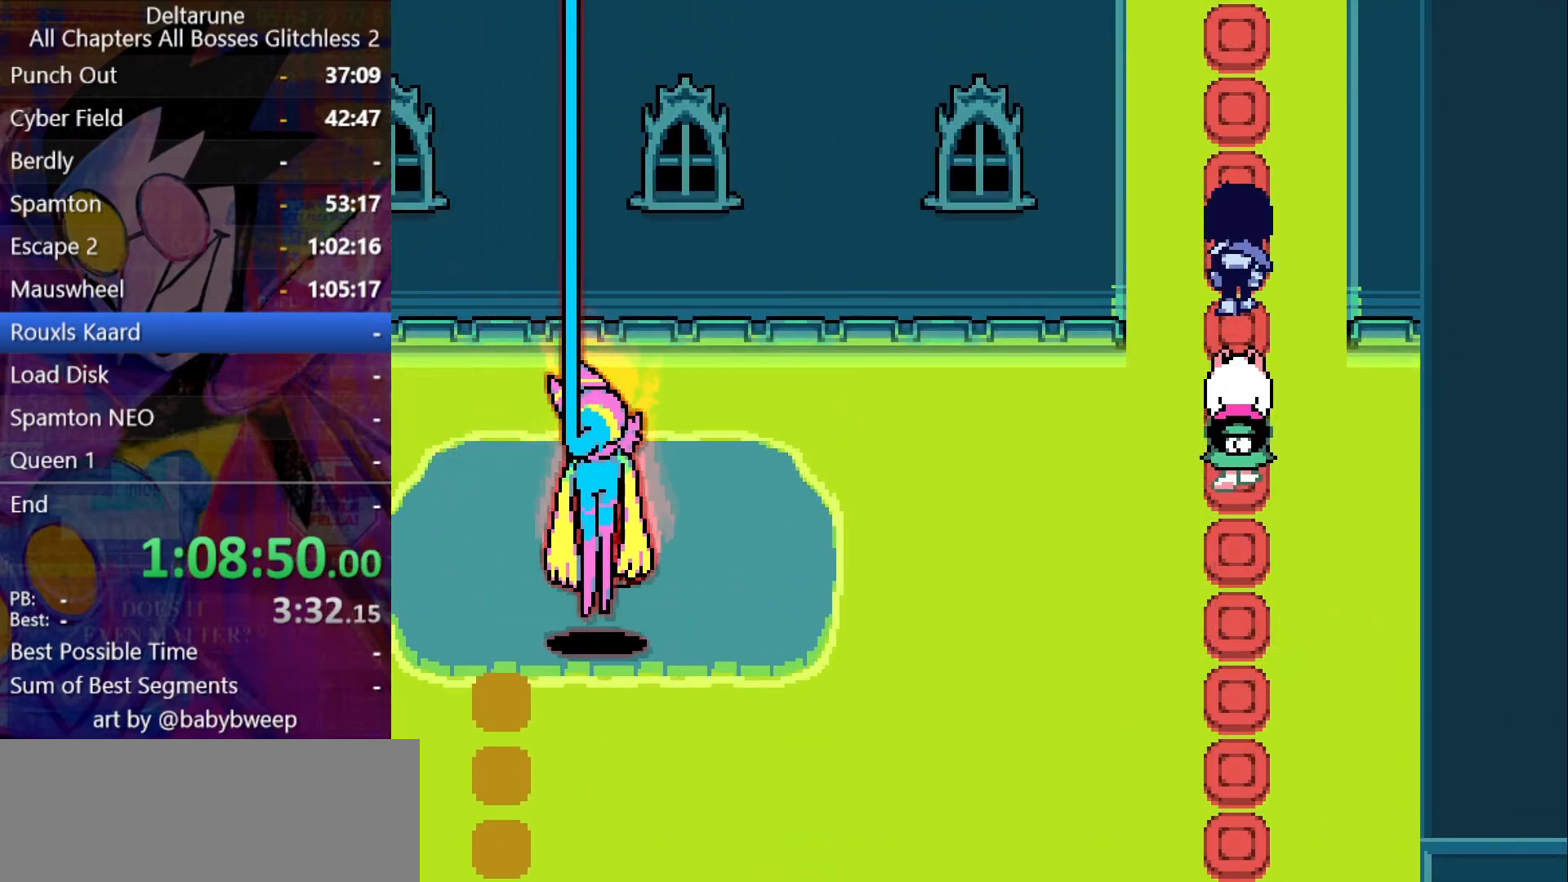
{"keys": ["shift", "up"], "events": []}
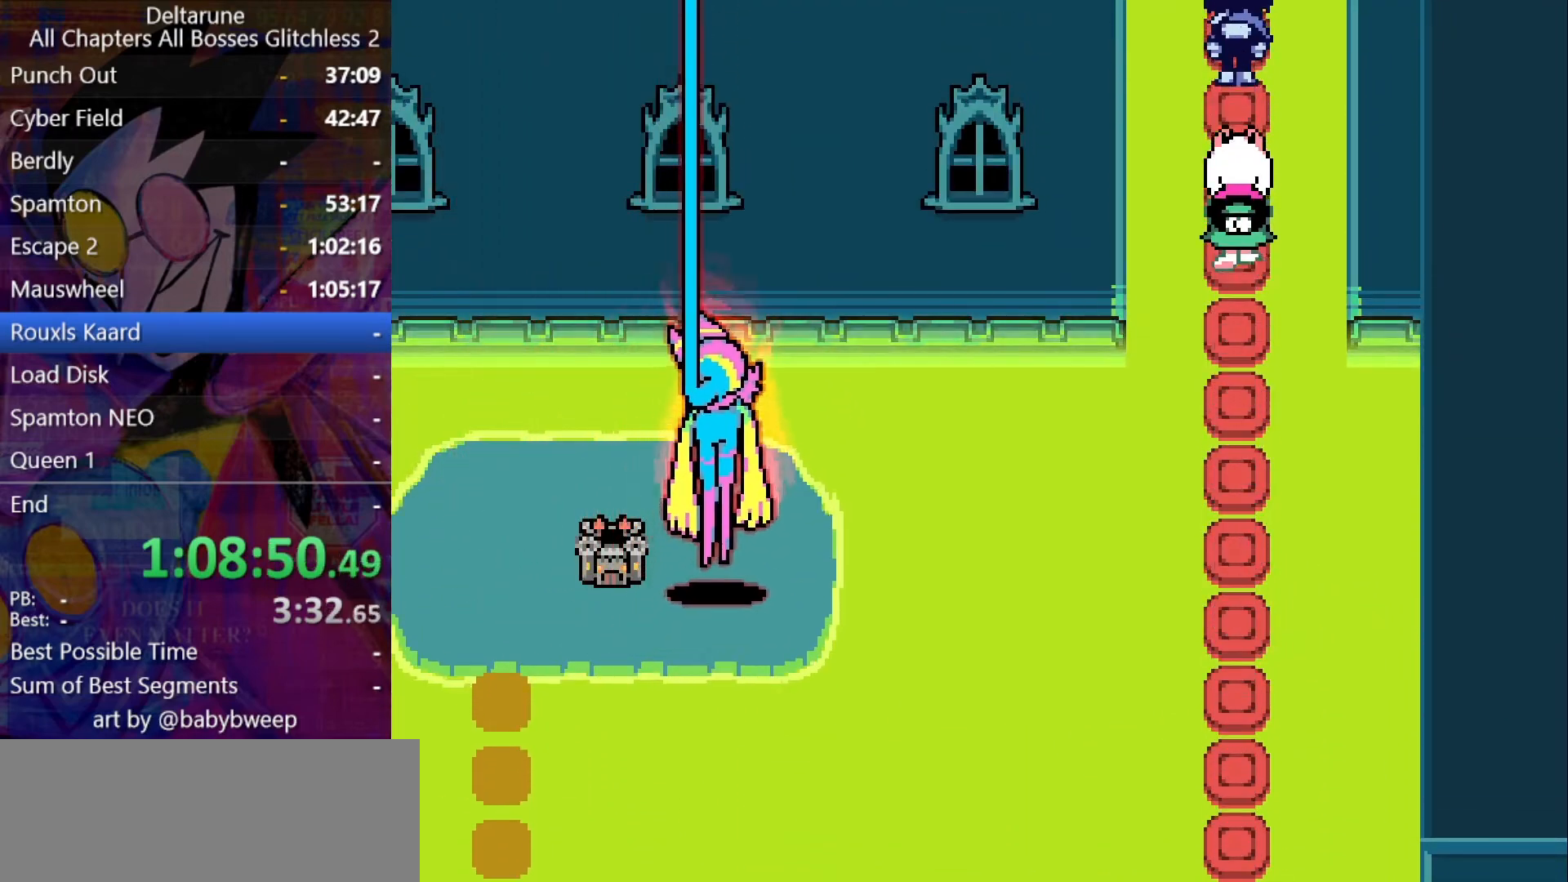
{"keys": ["shift", "up"], "events": []}
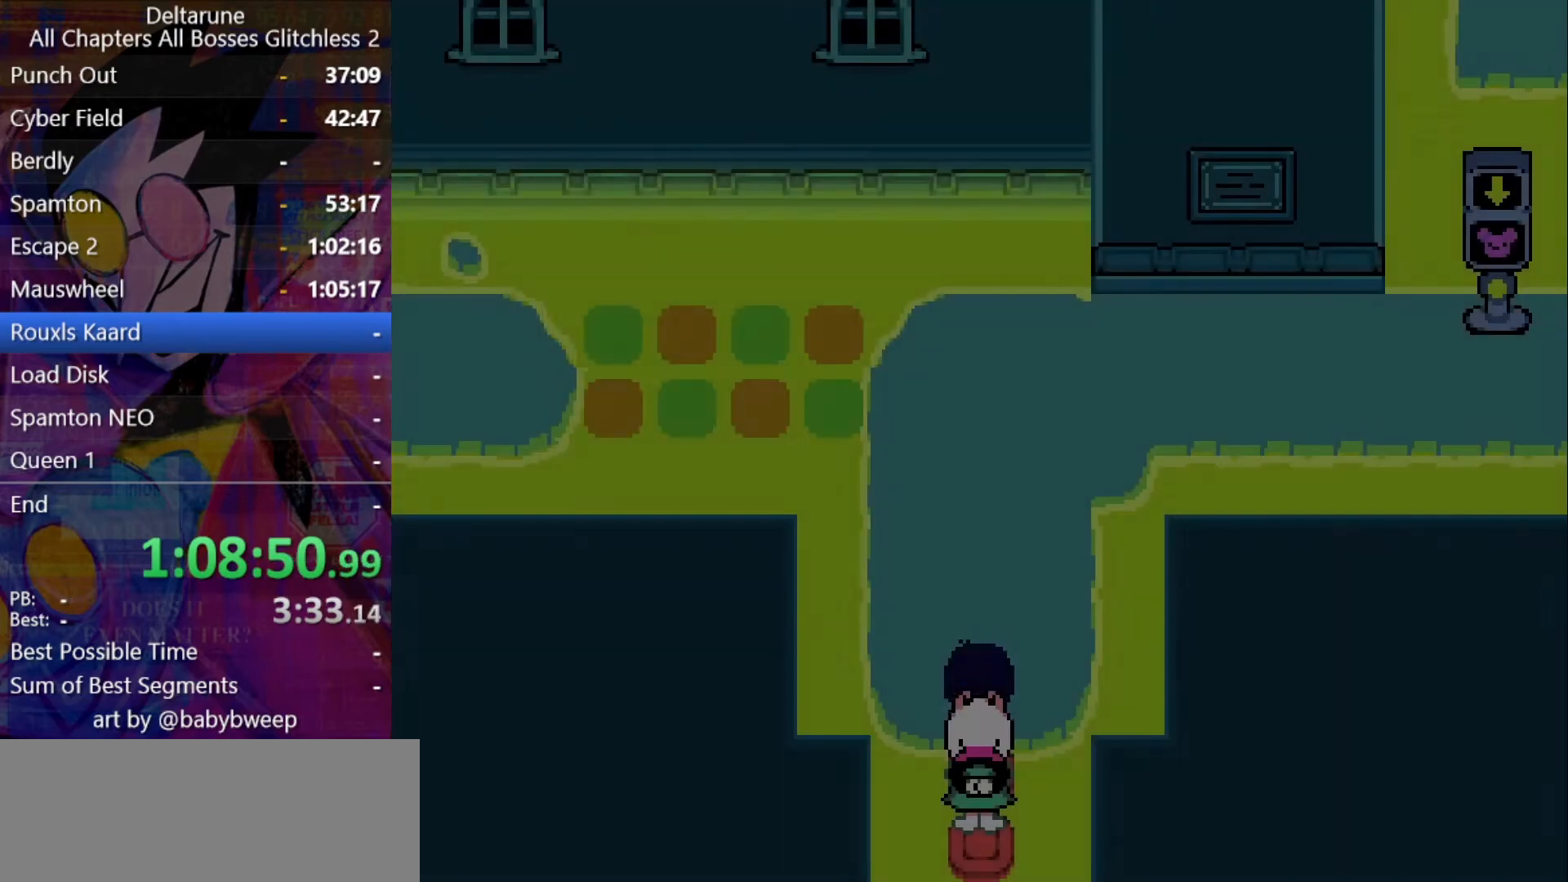
{"keys": ["shift", "up"], "events": []}
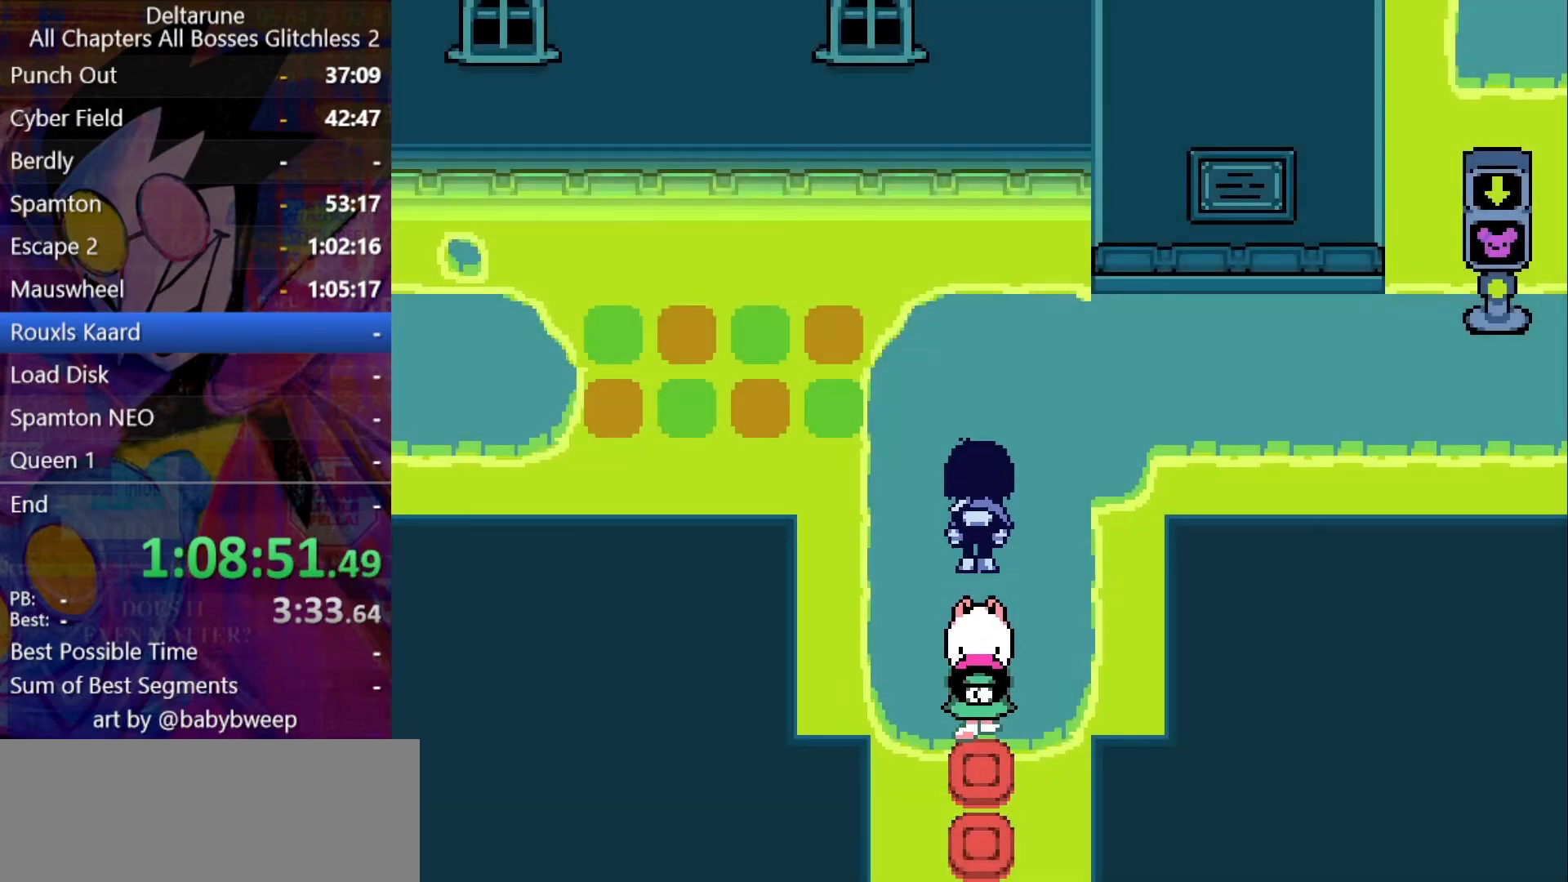
{"keys": ["right", "shift"], "events": [[200, "right", "down"], [433, "up", "up"]]}
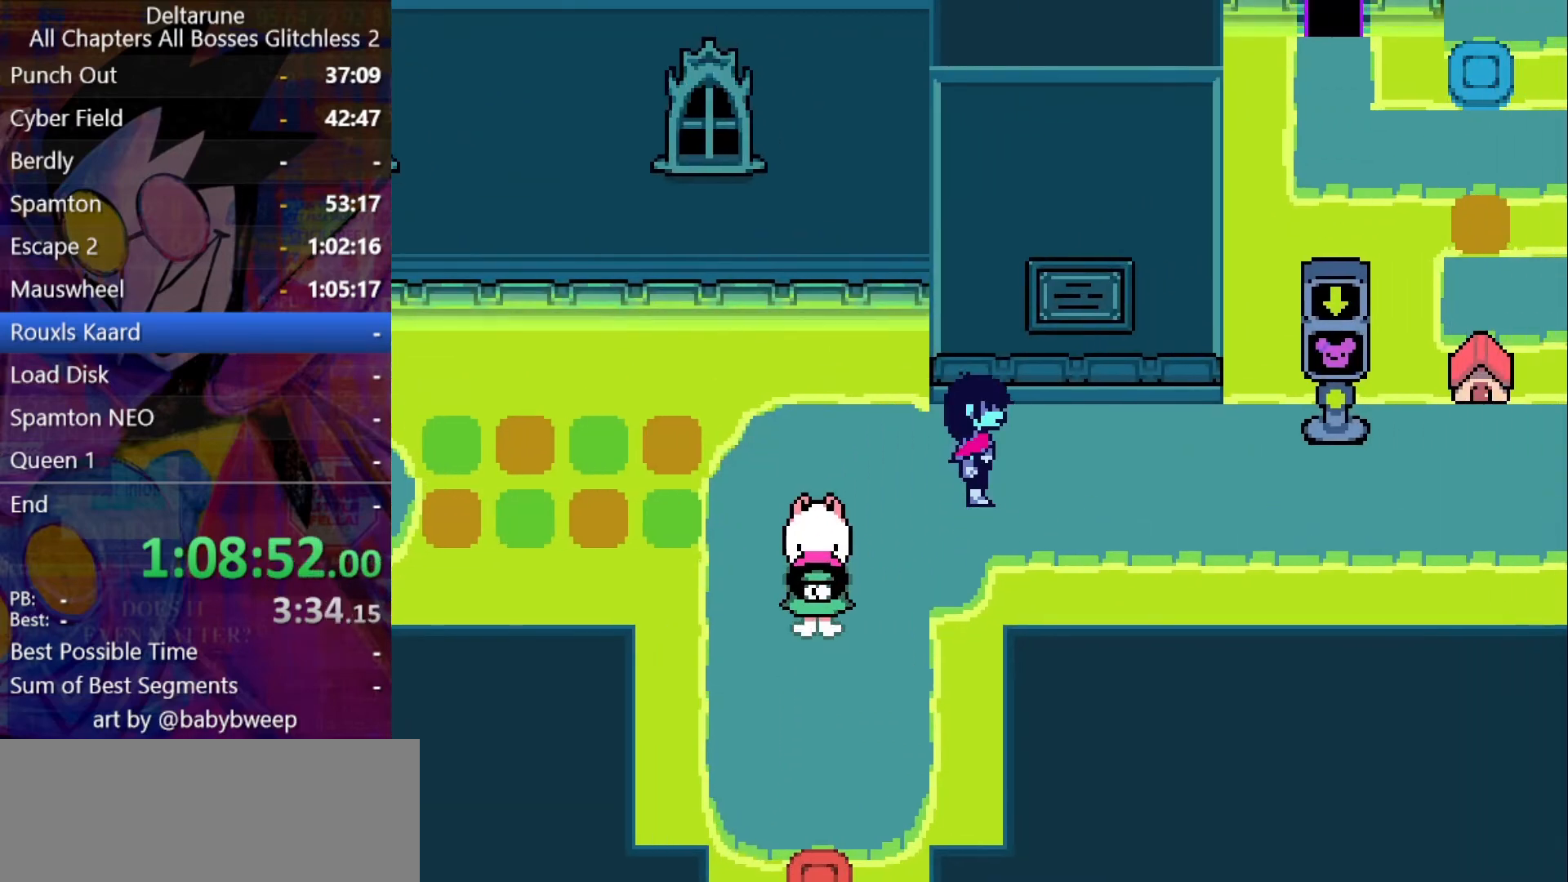
{"keys": ["right", "shift"], "events": [[200, "down", "down"], [266, "down", "up"]]}
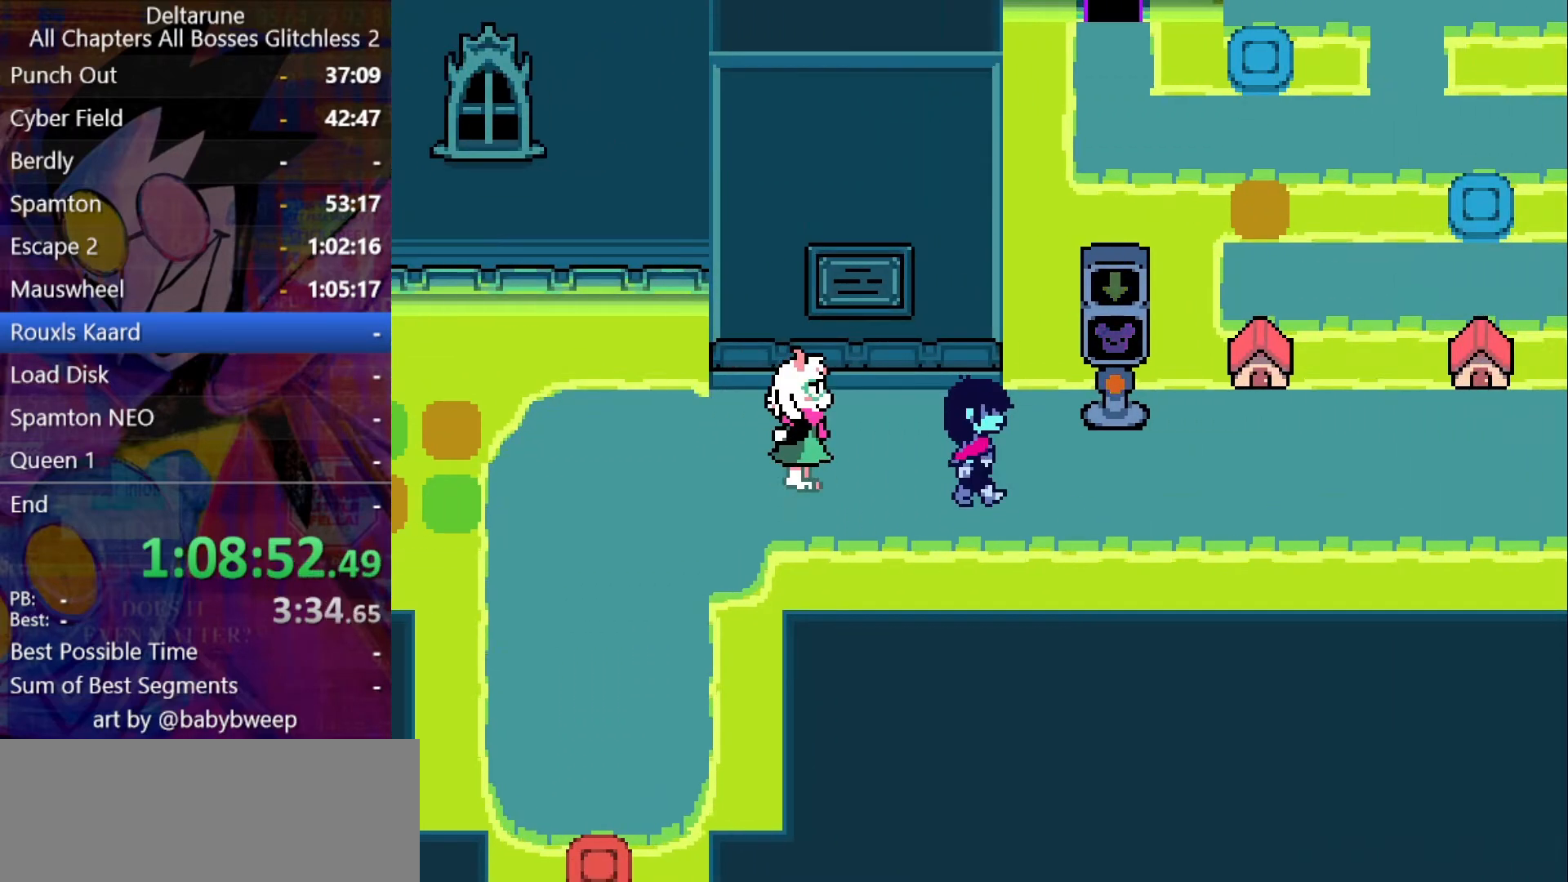
{"keys": ["right", "shift"], "events": []}
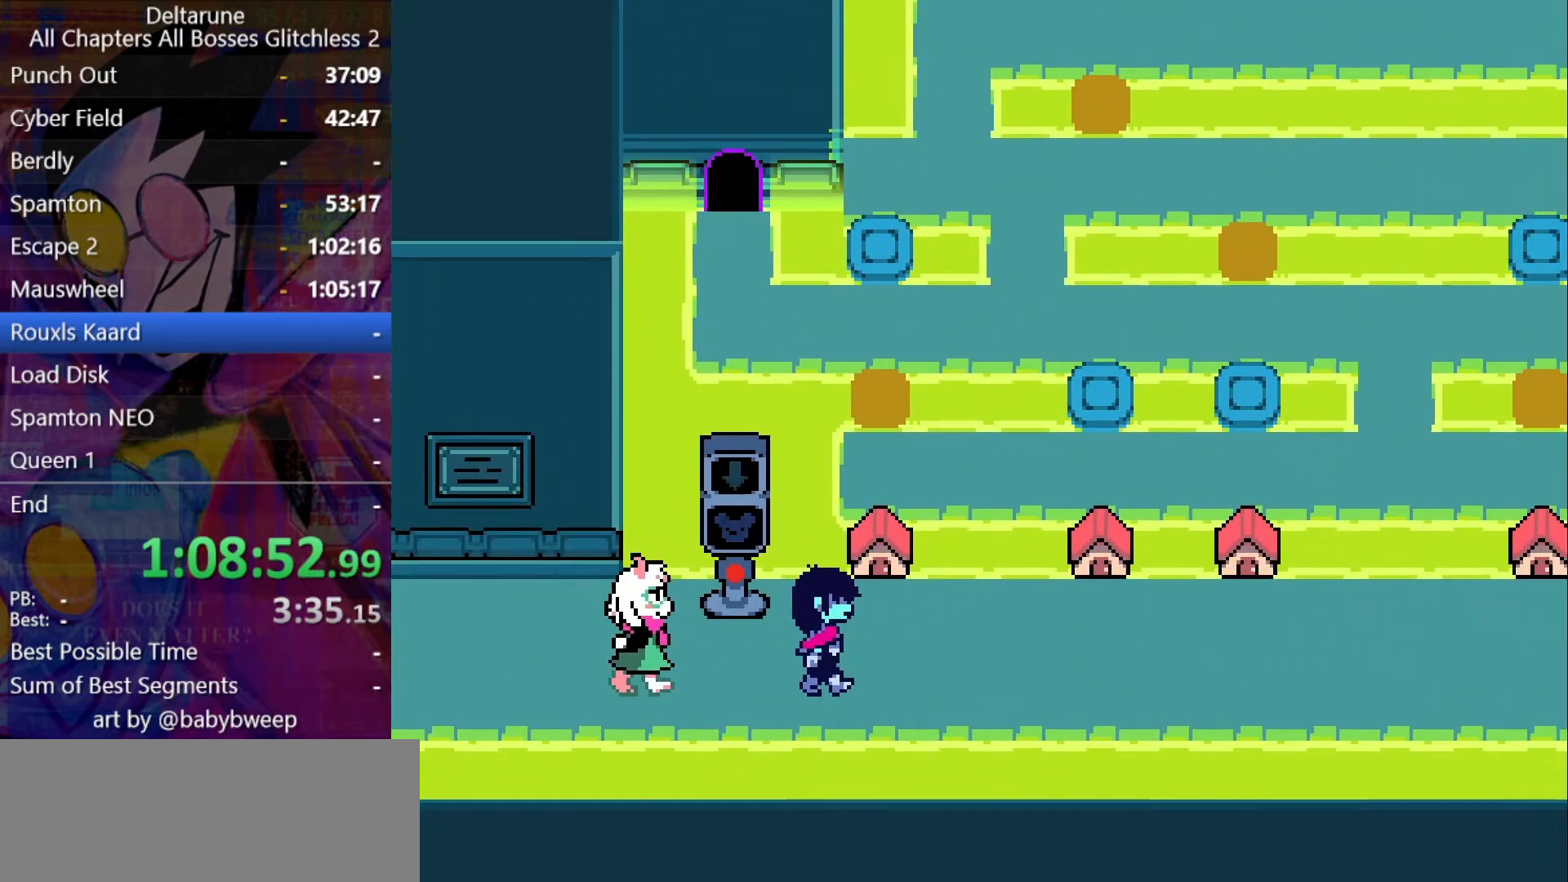
{"keys": ["right", "shift"], "events": []}
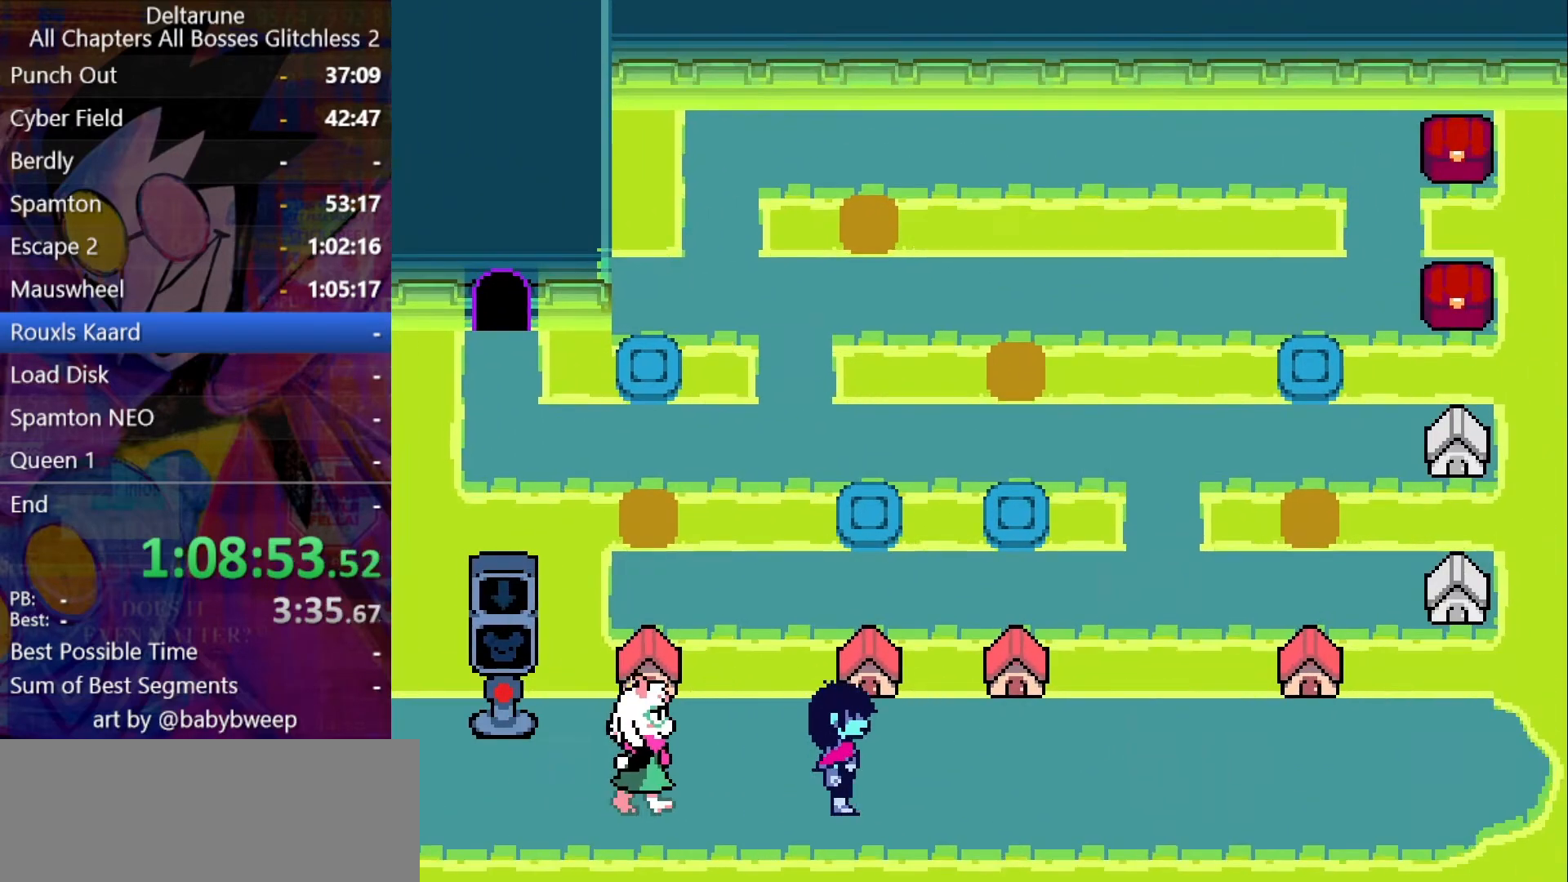
{"keys": ["left", "shift"], "events": [[66, "up", "down"], [100, "right", "up"], [100, "z", "down"], [166, "left", "down"], [166, "up", "up"], [166, "z", "up"]]}
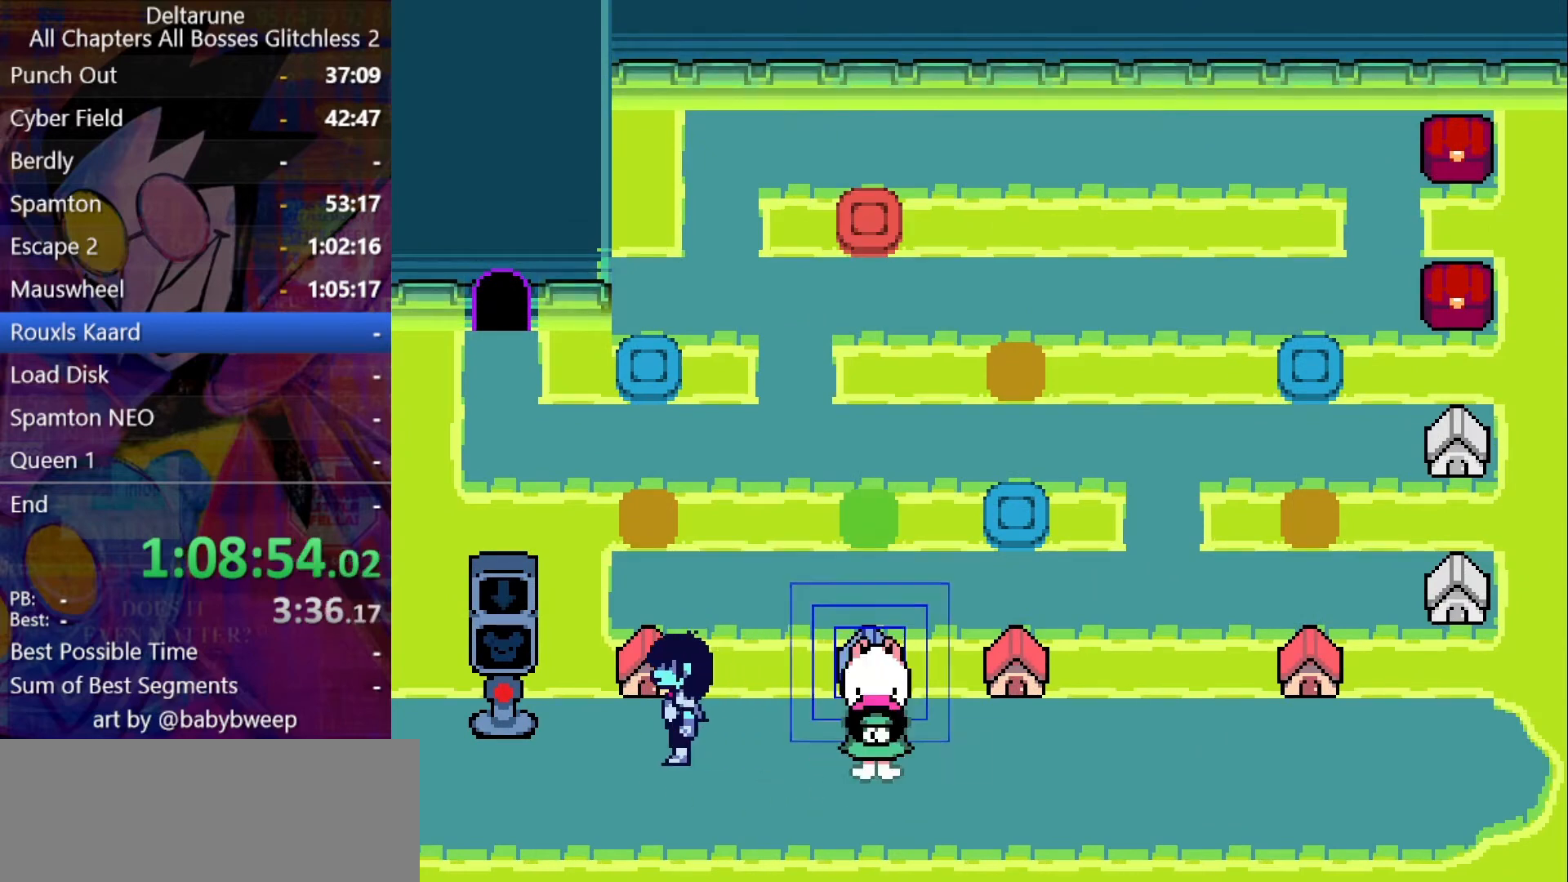
{"keys": ["right", "shift"], "events": [[166, "z", "down"], [233, "left", "up"], [233, "z", "up"], [266, "right", "down"]]}
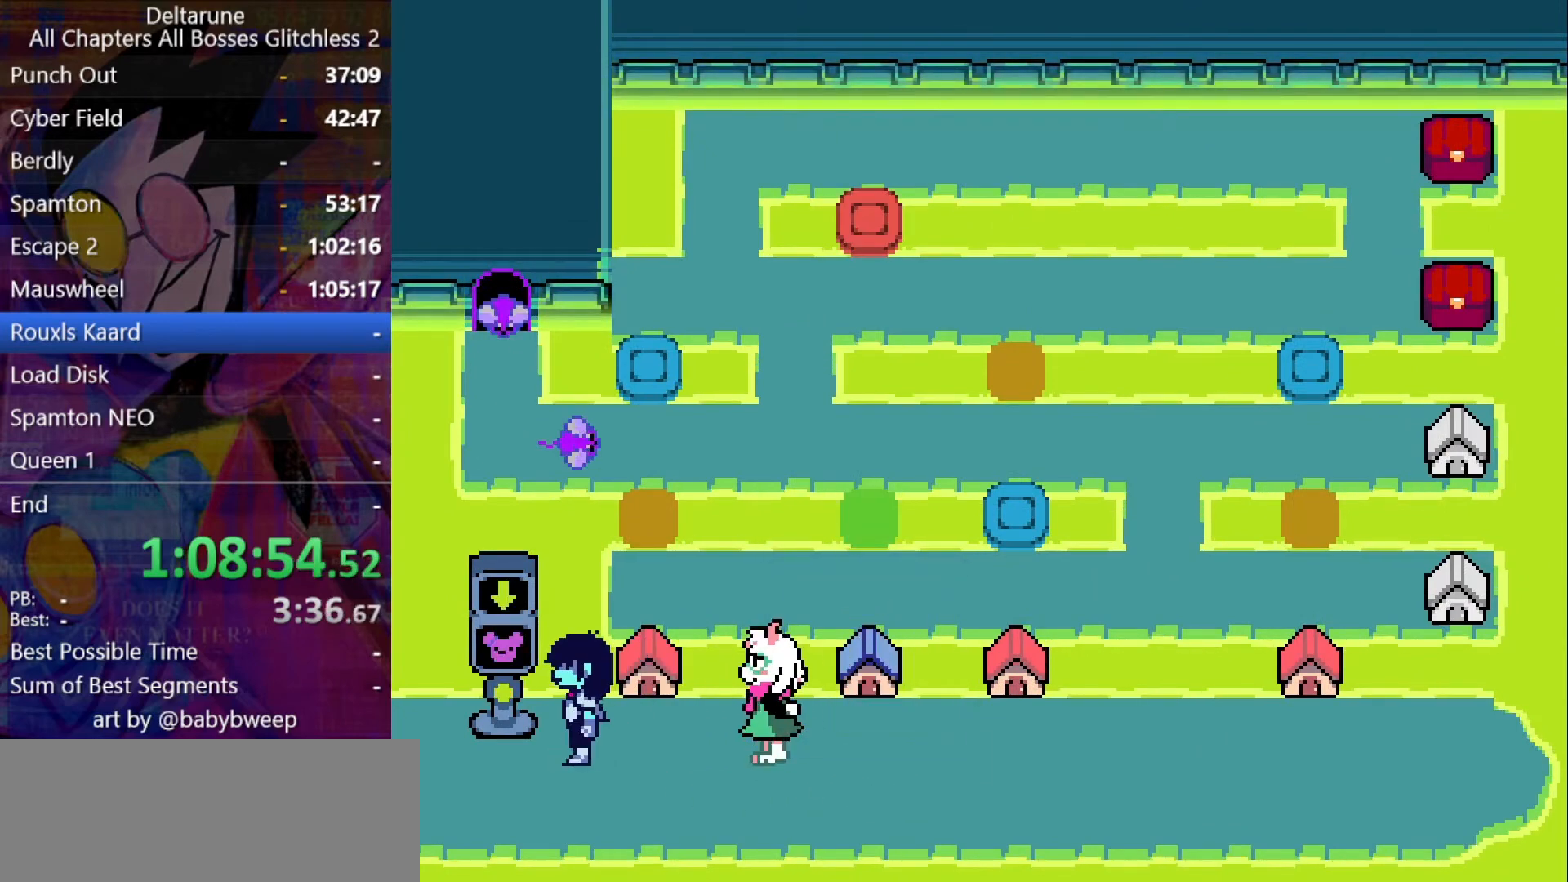
{"keys": ["right", "shift"], "events": []}
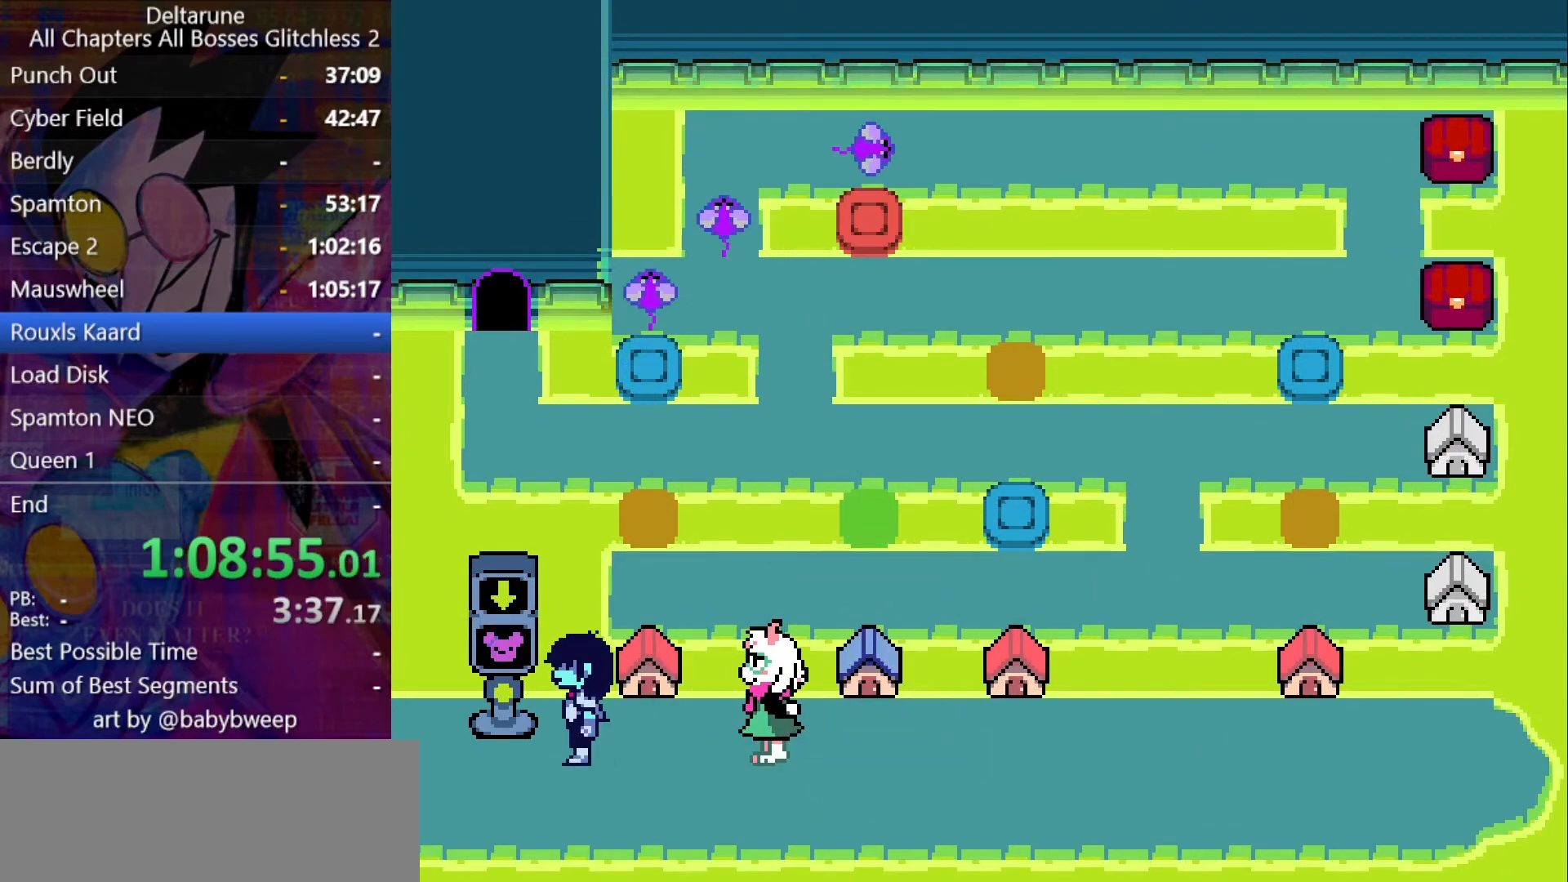
{"keys": ["right", "shift"], "events": []}